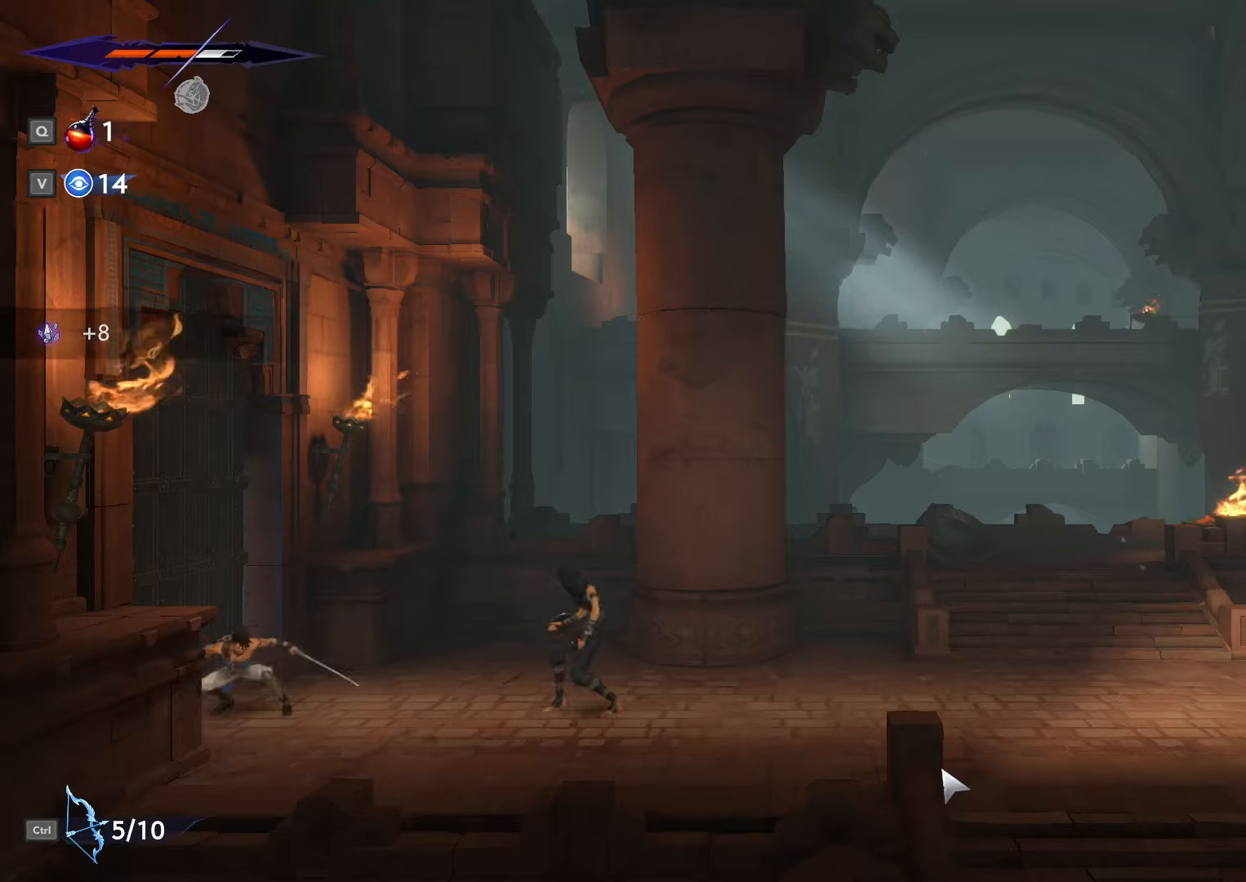
Gameplay with keyboard and mouse; each line is a JSON object with the keys and mouse buttons held at the frame after it. "events" lists presses ("down") and releases ("up") of ".", "/", "0", "1", "2", "3", "4", "5", "6", "7", "8", "9", "a", "alt_l", "alt_r", "b", "backslash", "backspace", "c", "caps_lock", "comma", "ctrl_l", "ctrl_r", "d", "e", "equals", "escape", "f", "f1", "f10", "f11", "f12", "f2", "f3", "f4", "f5", "f6", "f7", "f8", "f9", "g", "h", "i", "j", "k", "l", "lbracket", "m", "minus", "n", "o", "p", "q", "quote", "r", "rbracket", "return", "s", "semicolon", "shift_l", "shift_r", "space", "super_l", "super_r", "t", "tab", "tilde", "u", "v", "w", "x", "y", "z", "mouse_left", "mouse_wheel", "mouse_right", "mouse_mb4" and "mouse_mb5" between this image and that frame as [ms after this image, input, new state], when the widget could be followed in between. "mouse_left", "mouse_wheel", "mouse_right", "mouse_mb4", "mouse_mb5" = the "left", "wheel", "right", "mb4", "mb5" buttons of the "mouse" list. No other keys are recorded. "wheel" means that the mouse wheel is clicked or scrolled. Not read: mouse_move.
{"keys": ["d"], "mouse": [], "events": [[66, "mouse_left", "up"], [166, "s", "up"]]}
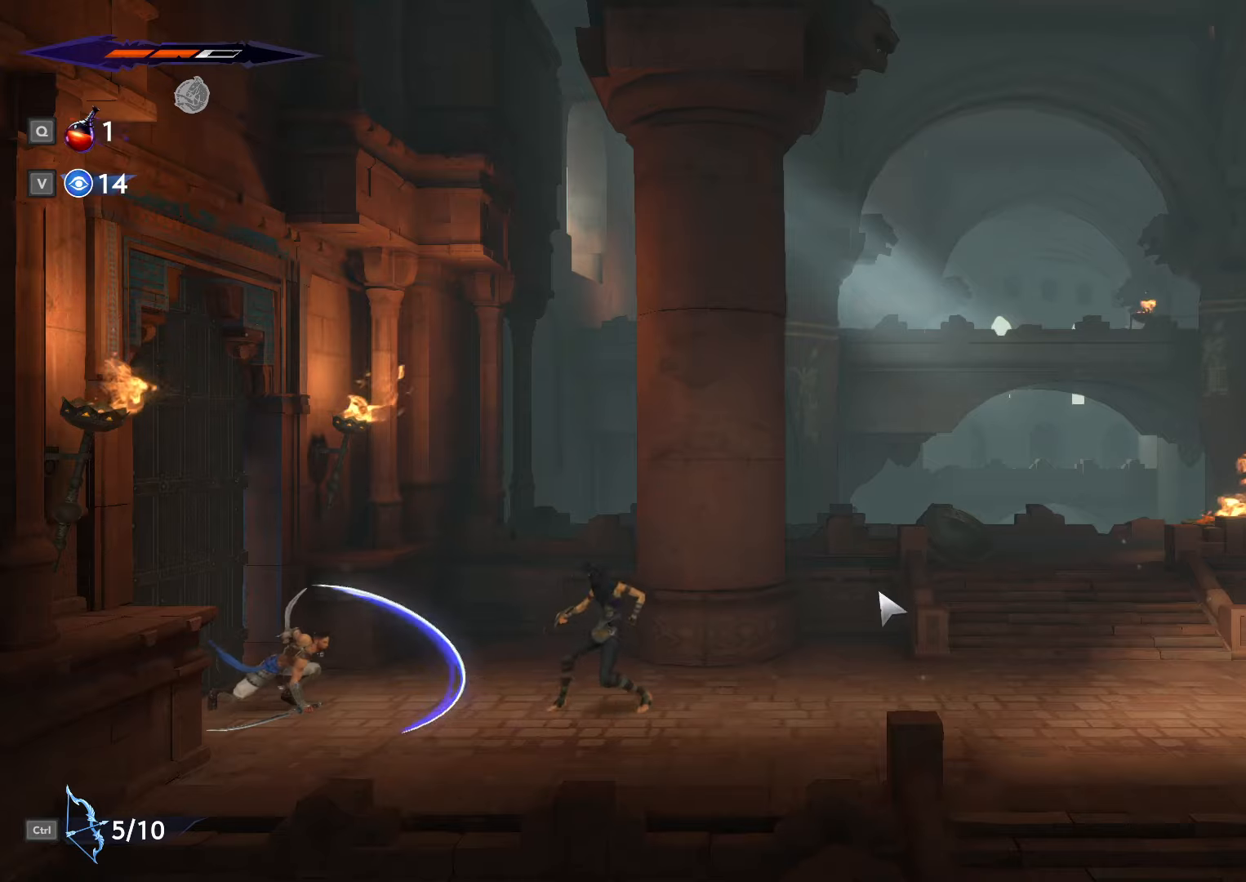
{"keys": ["d", "s"], "mouse": ["left"], "events": [[133, "s", "down"], [266, "mouse_left", "down"], [400, "mouse_left", "up"], [466, "mouse_left", "down"]]}
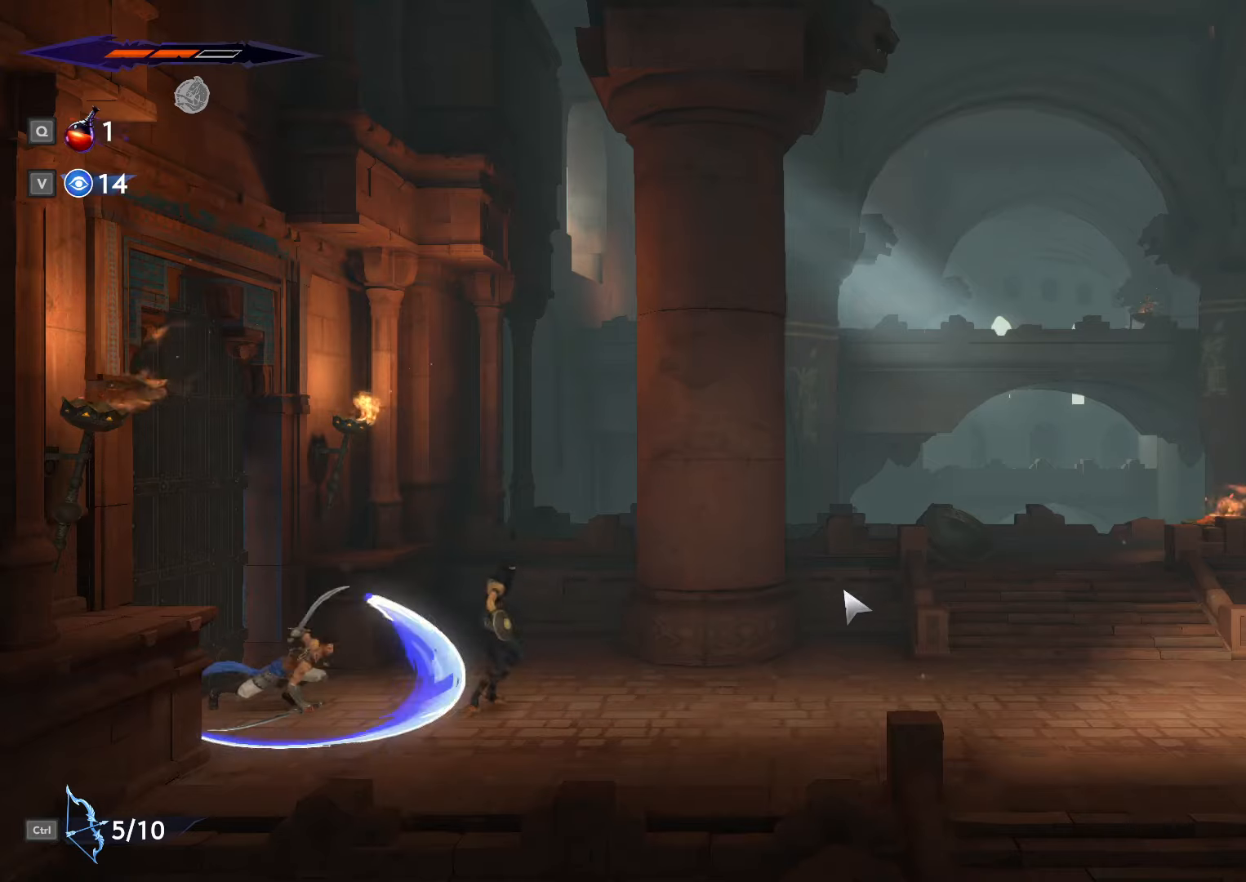
{"keys": ["d", "s"], "mouse": [], "events": [[66, "mouse_left", "up"], [166, "mouse_left", "down"], [266, "mouse_left", "up"], [366, "mouse_left", "down"], [466, "mouse_left", "up"]]}
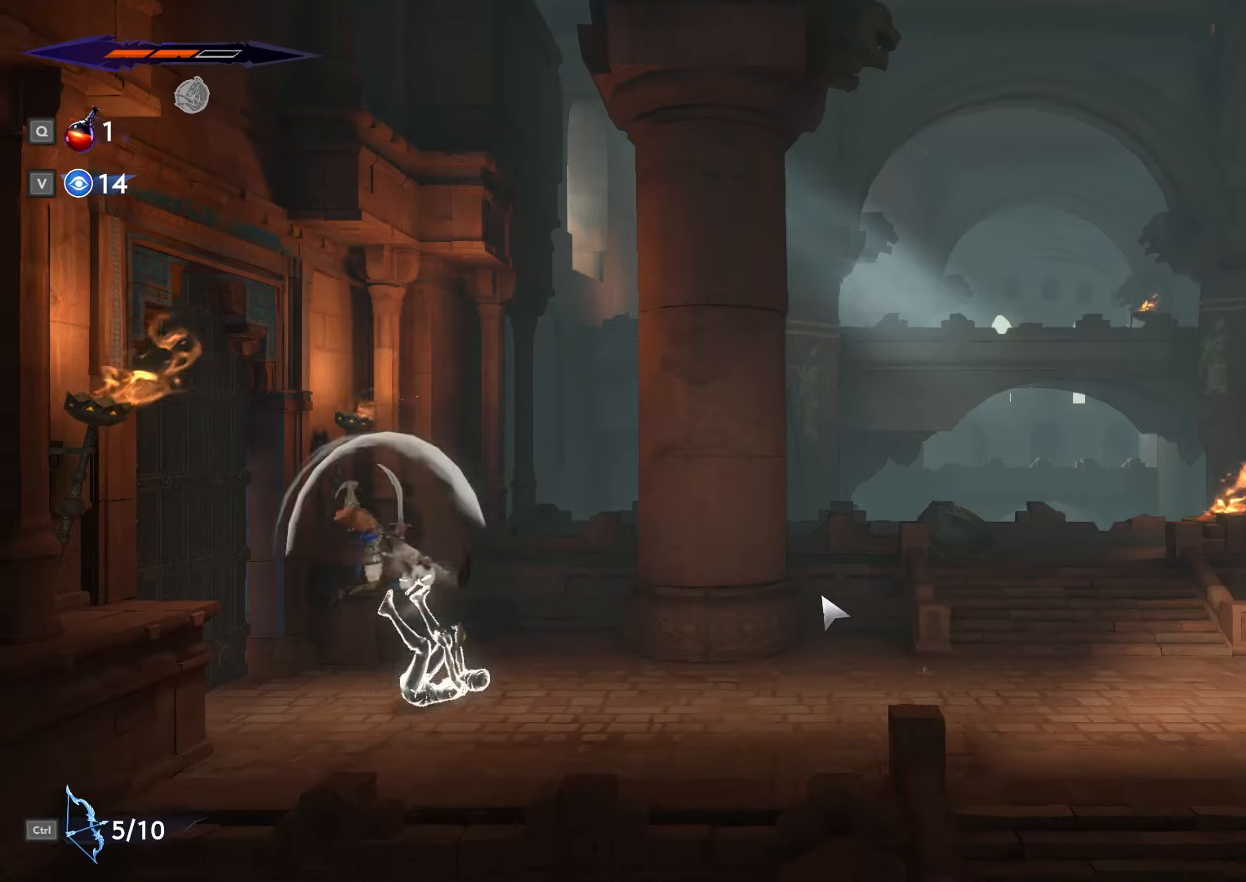
{"keys": ["d", "s"], "mouse": ["left"], "events": [[33, "mouse_left", "down"], [166, "mouse_left", "up"], [200, "mouse_left", "down"], [333, "mouse_left", "up"], [433, "mouse_left", "down"]]}
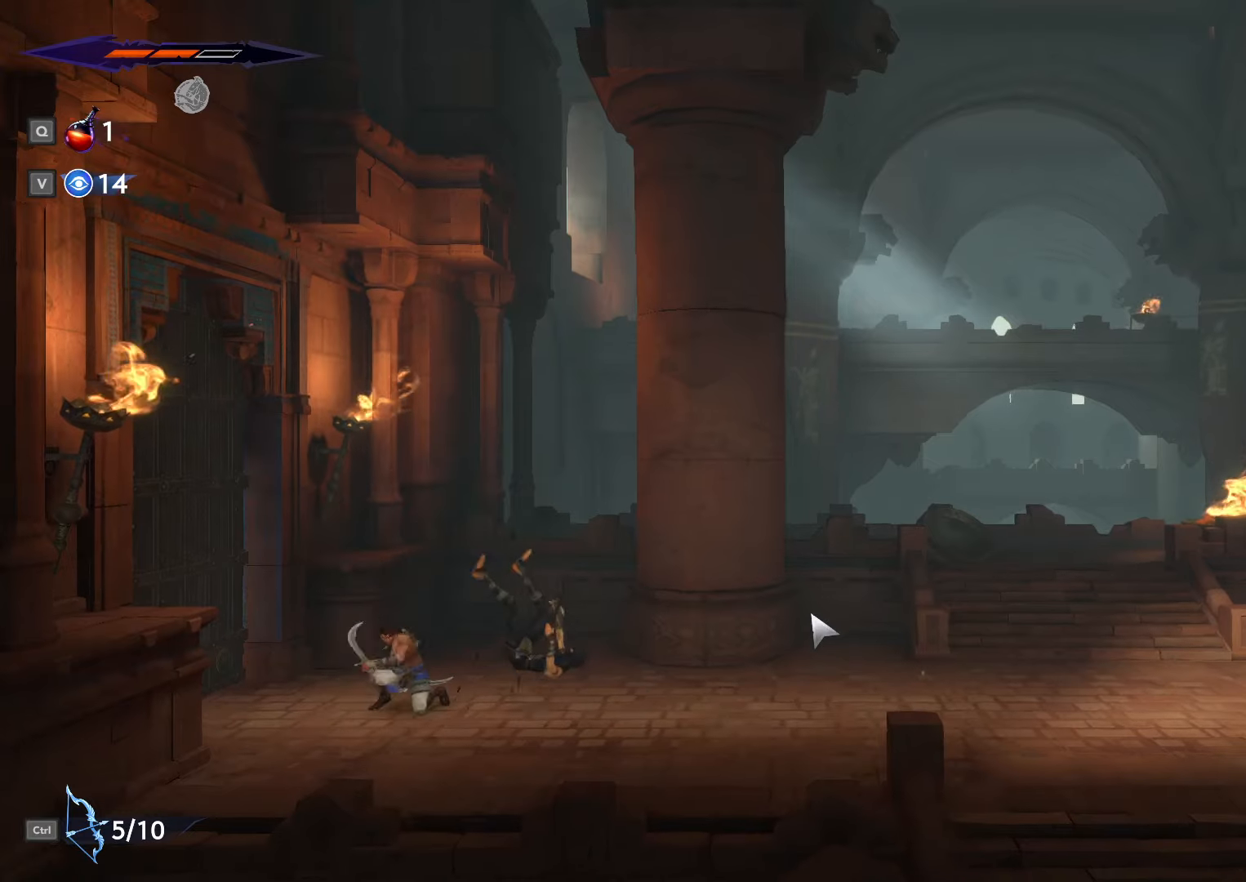
{"keys": ["d", "s"], "mouse": ["left"], "events": [[33, "mouse_left", "up"], [100, "mouse_left", "down"], [366, "mouse_left", "up"], [466, "mouse_left", "down"]]}
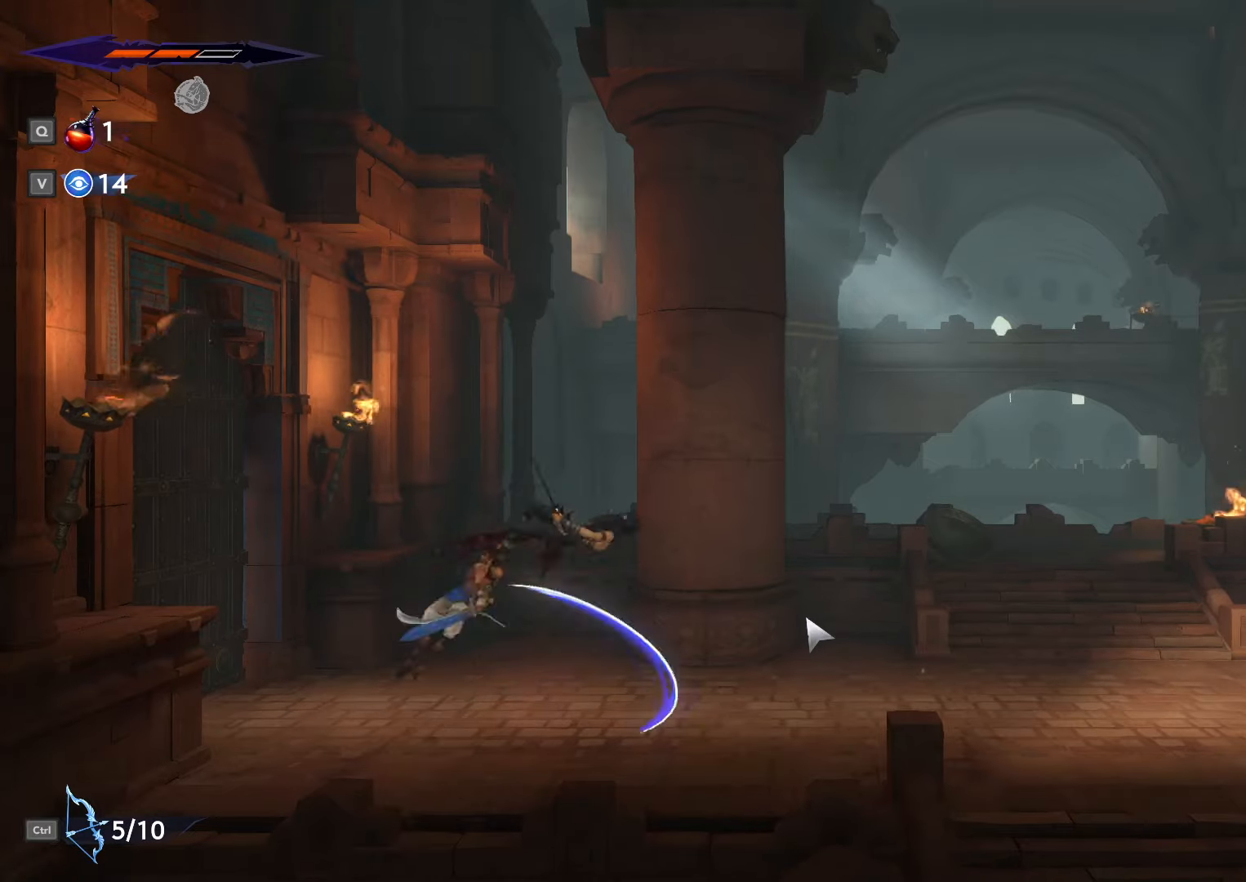
{"keys": ["d", "s"], "mouse": [], "events": [[66, "mouse_left", "up"], [133, "mouse_left", "down"], [233, "mouse_left", "up"], [333, "mouse_left", "down"], [433, "mouse_left", "up"]]}
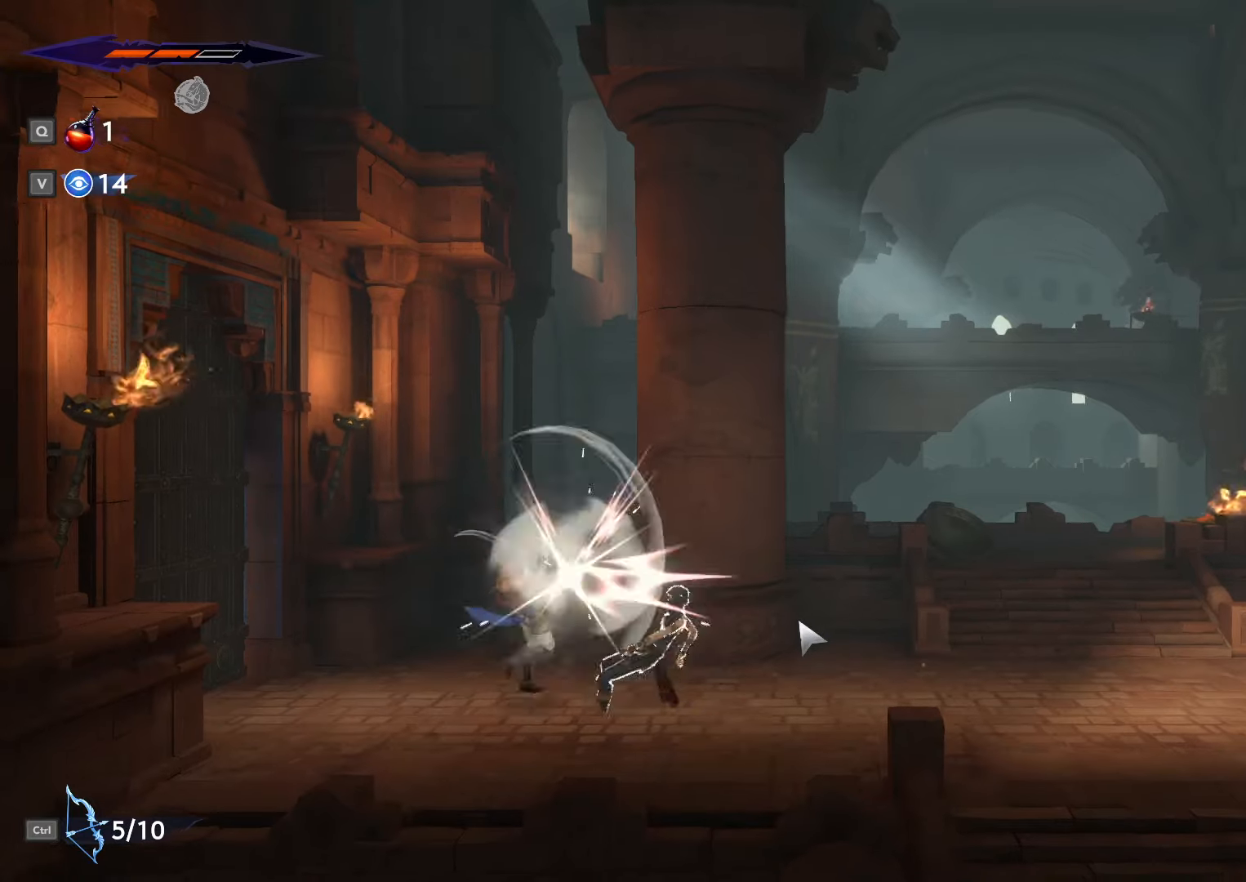
{"keys": ["d", "shift_l"], "mouse": [], "events": [[33, "mouse_left", "down"], [33, "s", "up"], [133, "mouse_left", "up"], [333, "shift_l", "down"]]}
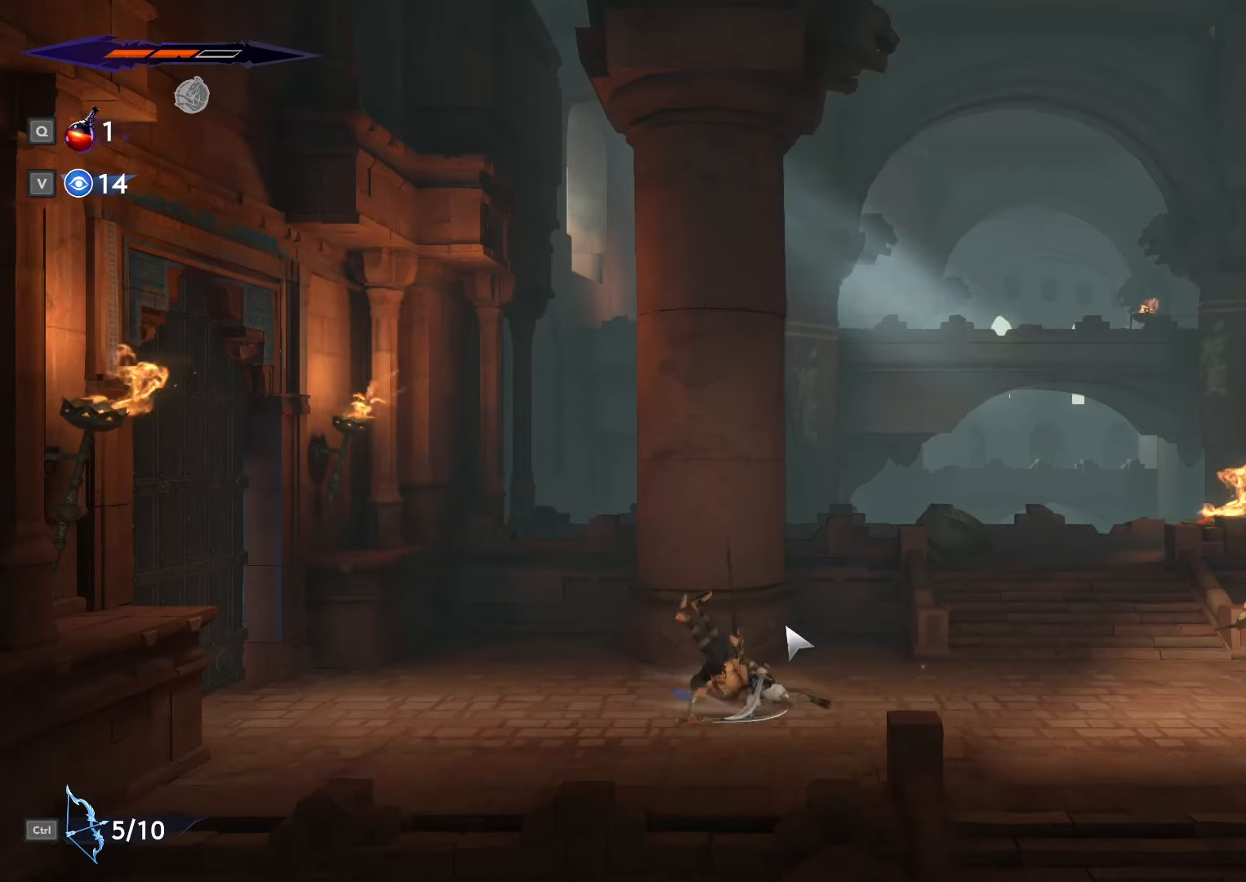
{"keys": ["d"], "mouse": ["left"], "events": [[33, "shift_l", "up"], [100, "mouse_left", "down"], [233, "mouse_left", "up"], [300, "mouse_left", "down"], [333, "d", "up"], [366, "a", "down"], [366, "mouse_left", "up"], [466, "a", "up"], [466, "d", "down"], [500, "mouse_left", "down"]]}
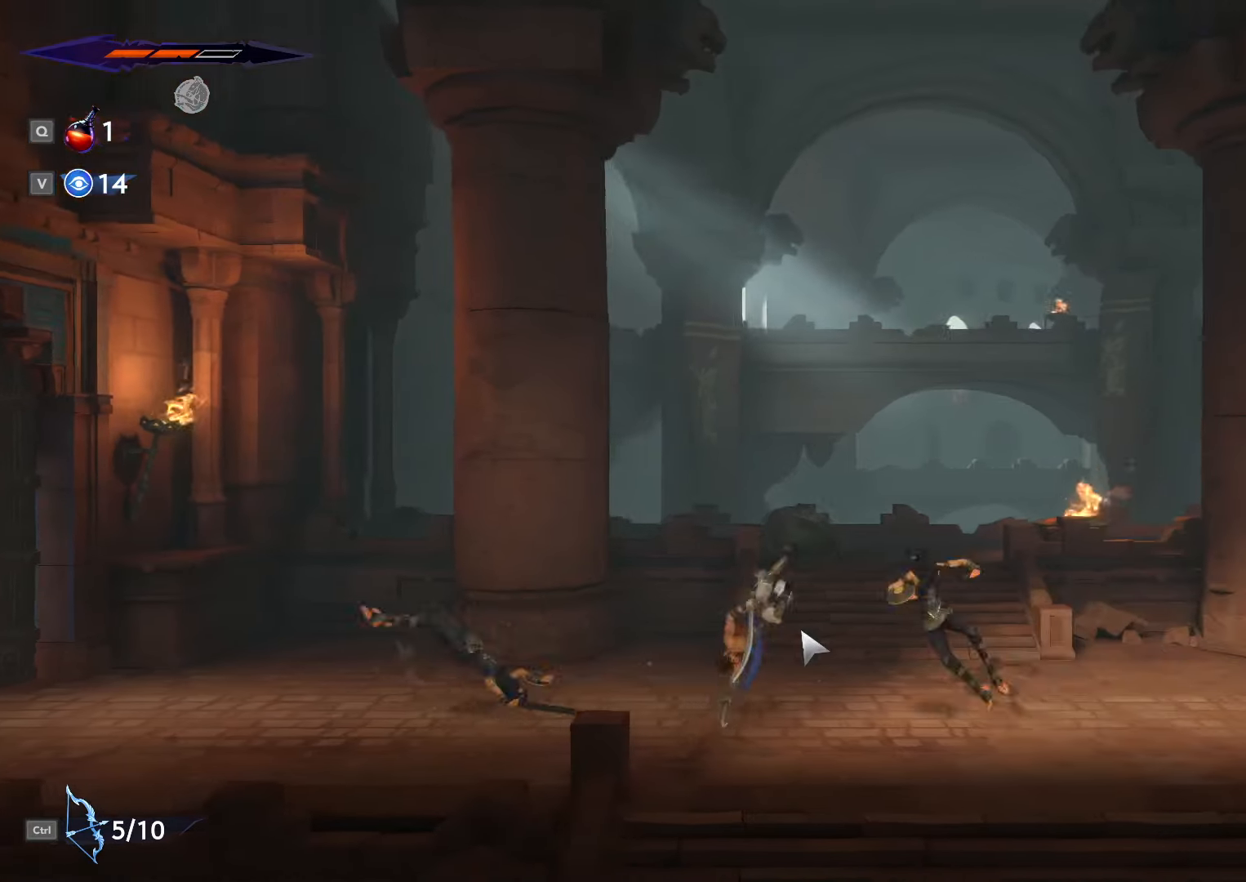
{"keys": ["d"], "mouse": [], "events": [[133, "mouse_left", "up"], [200, "mouse_left", "down"], [300, "mouse_left", "up"], [366, "mouse_left", "down"], [466, "mouse_left", "up"]]}
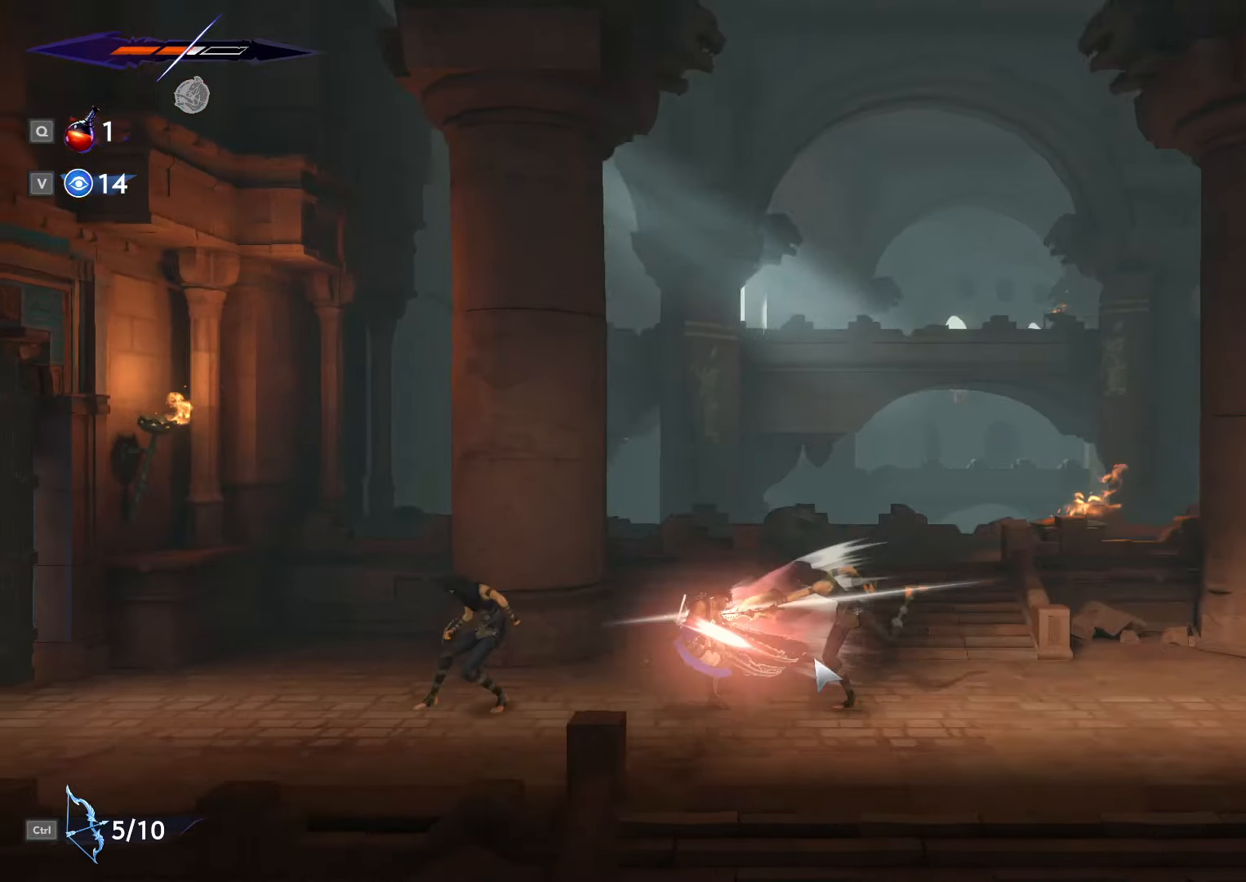
{"keys": ["d", "s"], "mouse": ["left"], "events": [[33, "mouse_left", "down"], [100, "mouse_left", "up"], [200, "mouse_left", "down"], [266, "mouse_left", "up"], [433, "s", "down"], [500, "mouse_left", "down"]]}
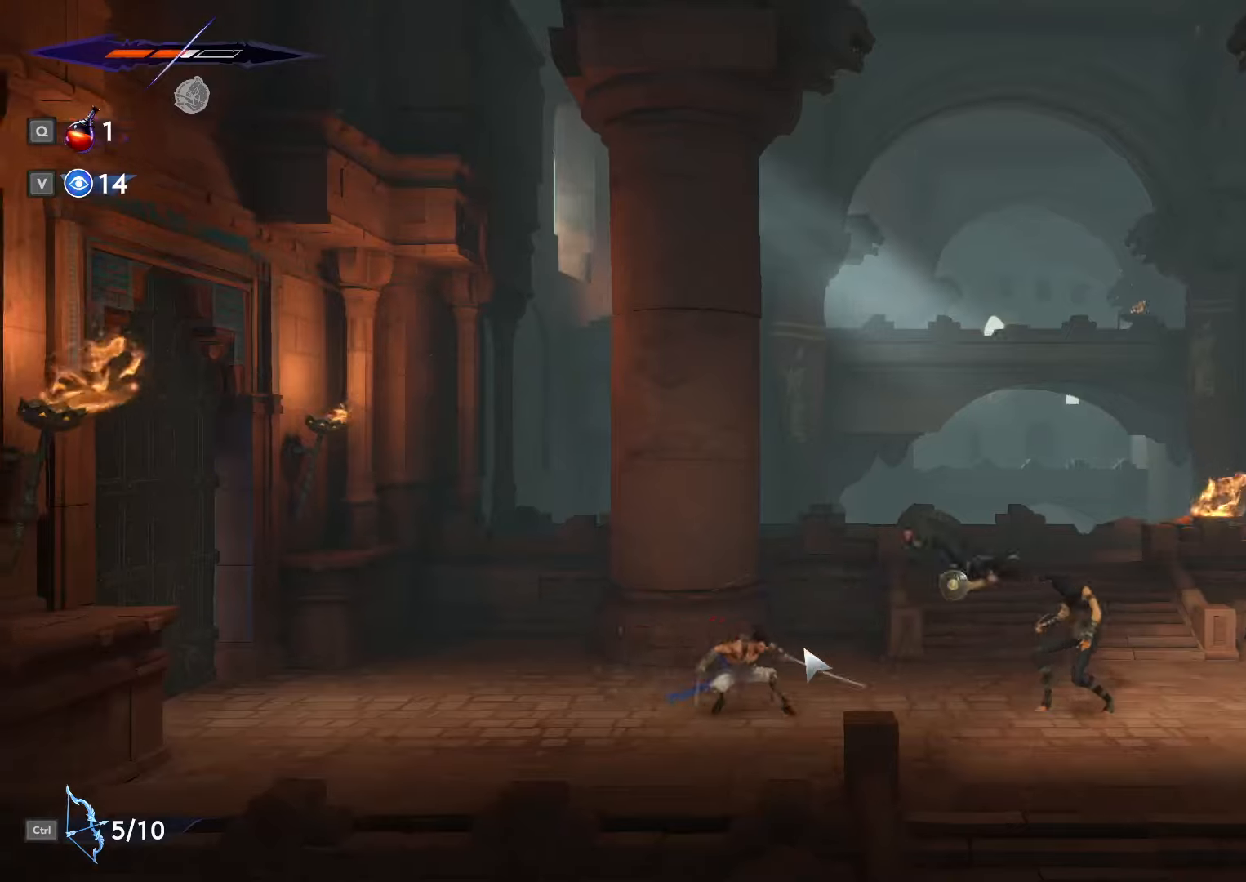
{"keys": ["d", "s"], "mouse": ["left"], "events": [[133, "mouse_left", "up"], [200, "mouse_left", "down"], [333, "mouse_left", "up"], [400, "mouse_left", "down"]]}
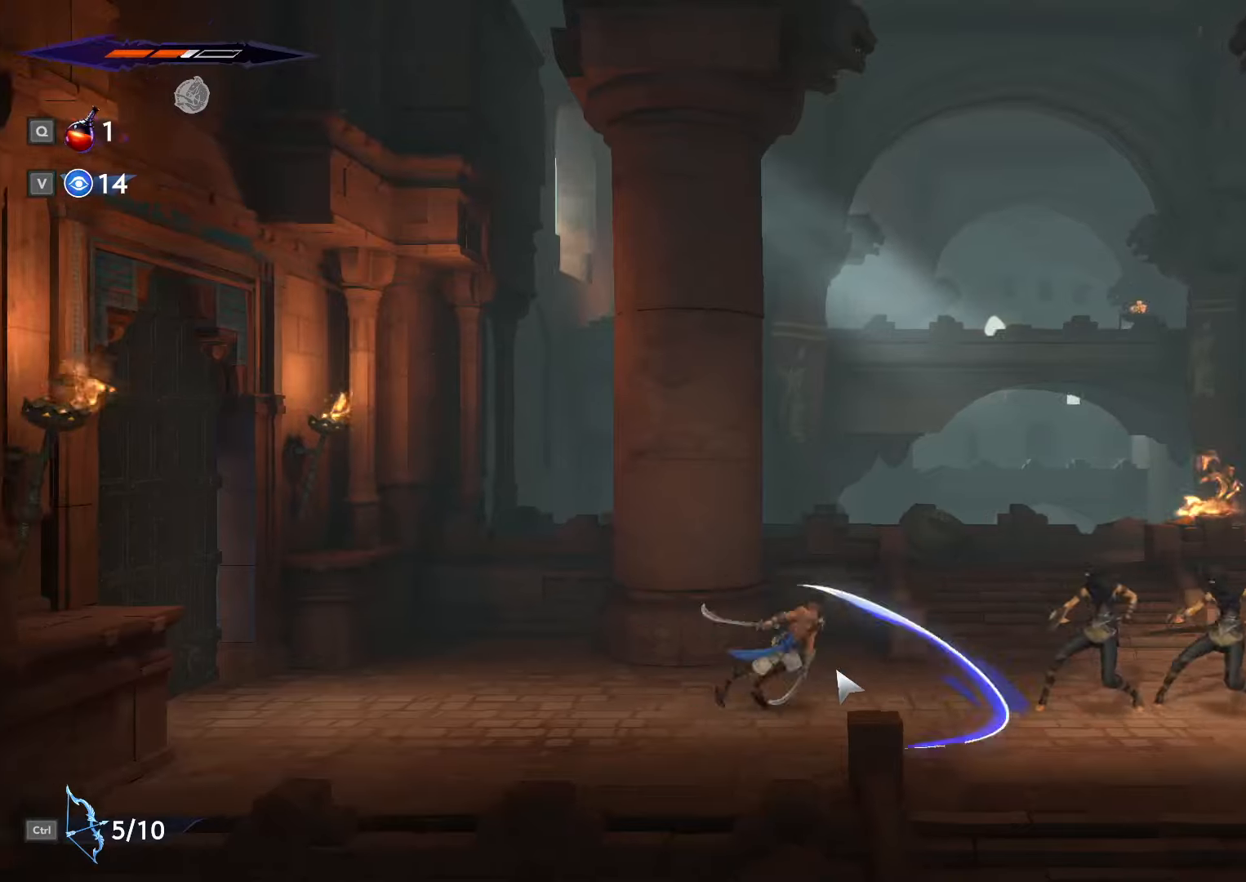
{"keys": ["d", "s"], "mouse": [], "events": [[67, "mouse_left", "up"], [167, "mouse_left", "down"], [267, "mouse_left", "up"], [367, "mouse_left", "down"], [500, "mouse_left", "up"]]}
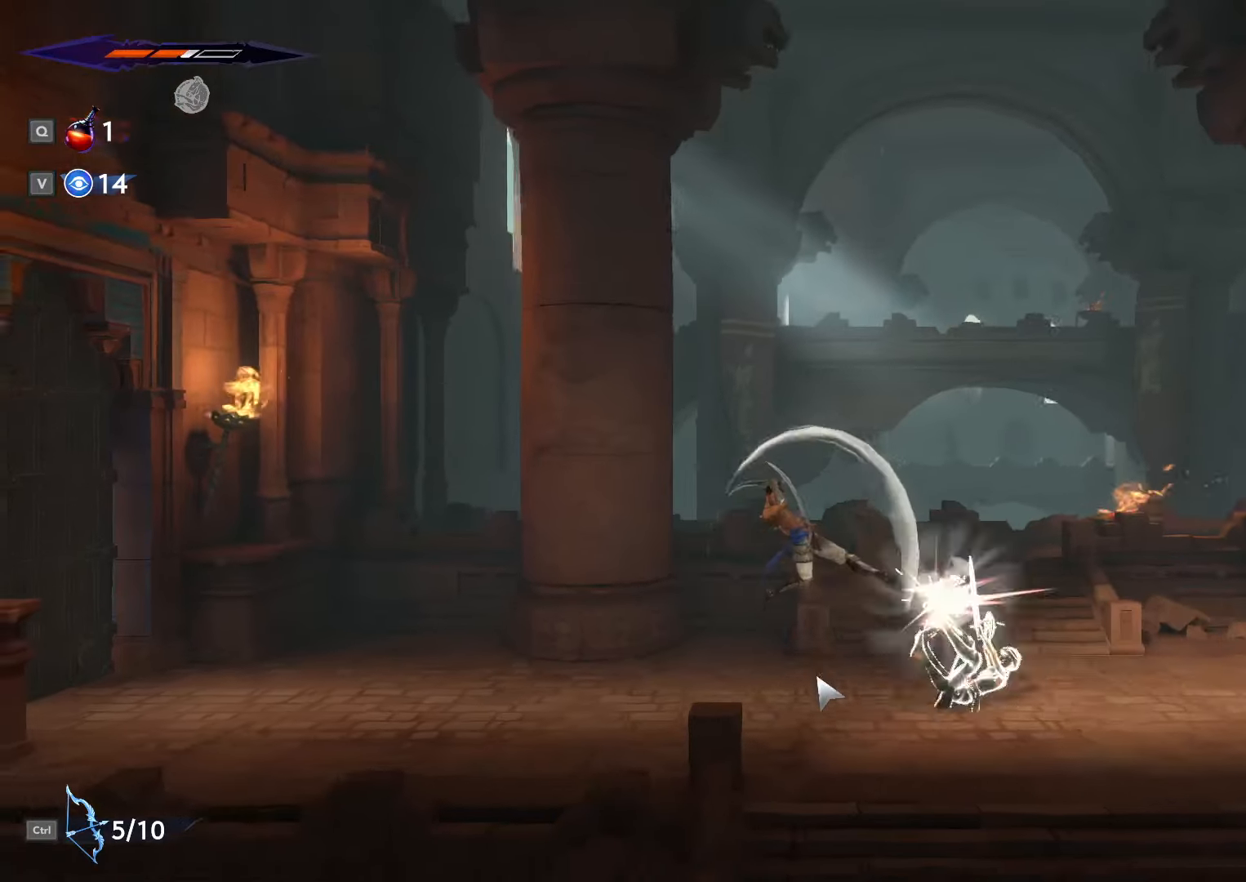
{"keys": ["d", "s"], "mouse": ["left"], "events": [[67, "mouse_left", "down"], [200, "mouse_left", "up"], [300, "mouse_left", "down"], [400, "mouse_left", "up"], [467, "mouse_left", "down"]]}
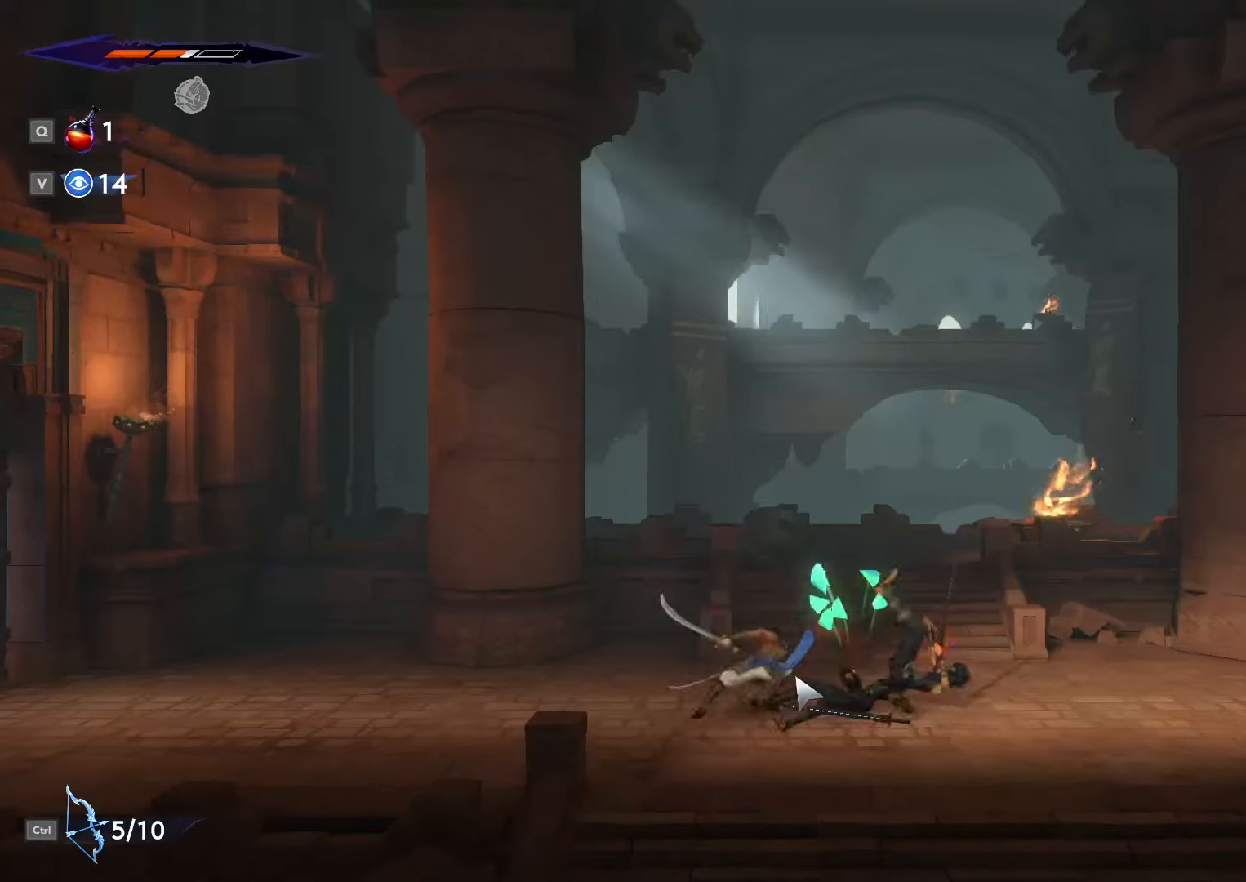
{"keys": ["d", "s"], "mouse": ["left"], "events": [[67, "mouse_left", "up"], [133, "mouse_left", "down"], [267, "mouse_left", "up"], [300, "mouse_left", "down"], [433, "mouse_left", "up"], [500, "mouse_left", "down"]]}
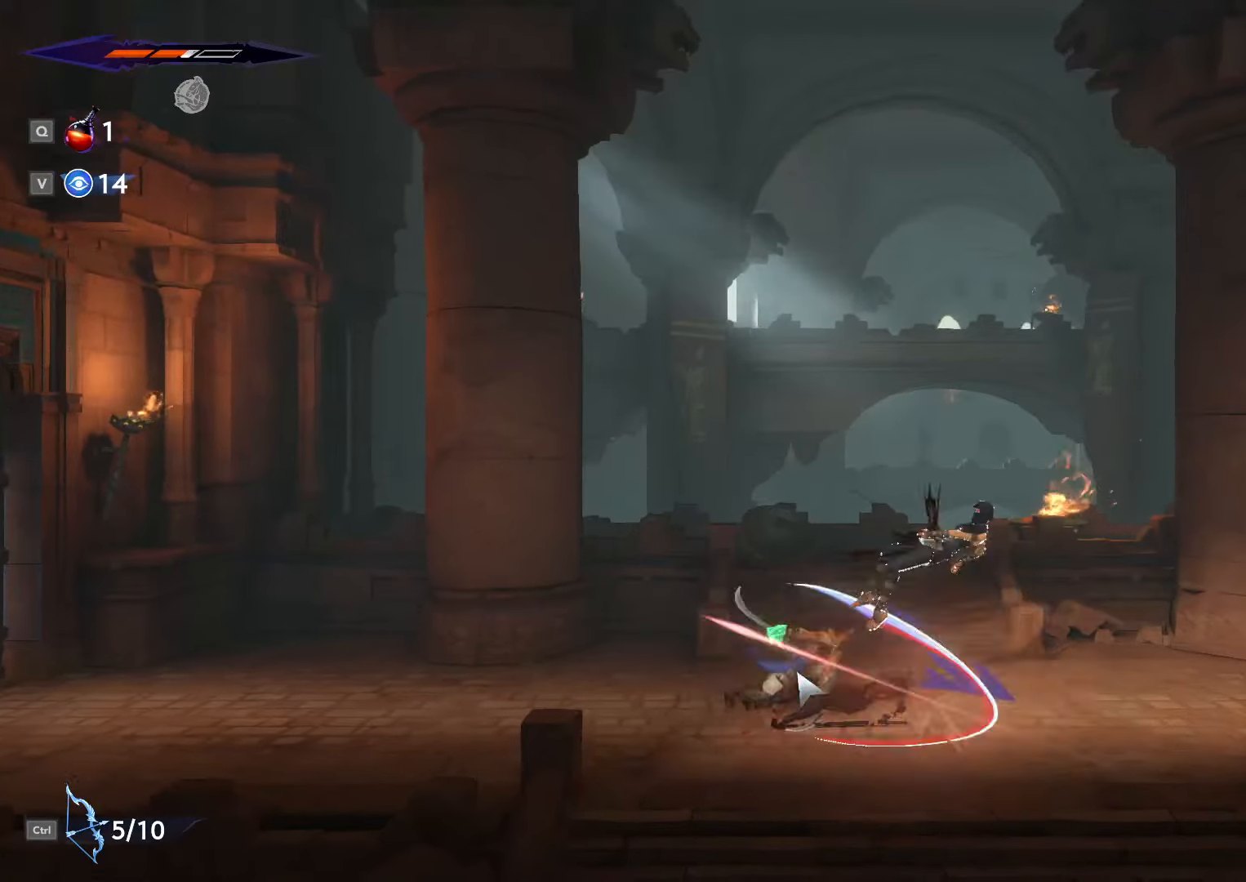
{"keys": ["d", "s"], "mouse": ["left"], "events": [[167, "mouse_left", "up"], [200, "mouse_left", "down"], [367, "mouse_left", "up"], [467, "mouse_left", "down"]]}
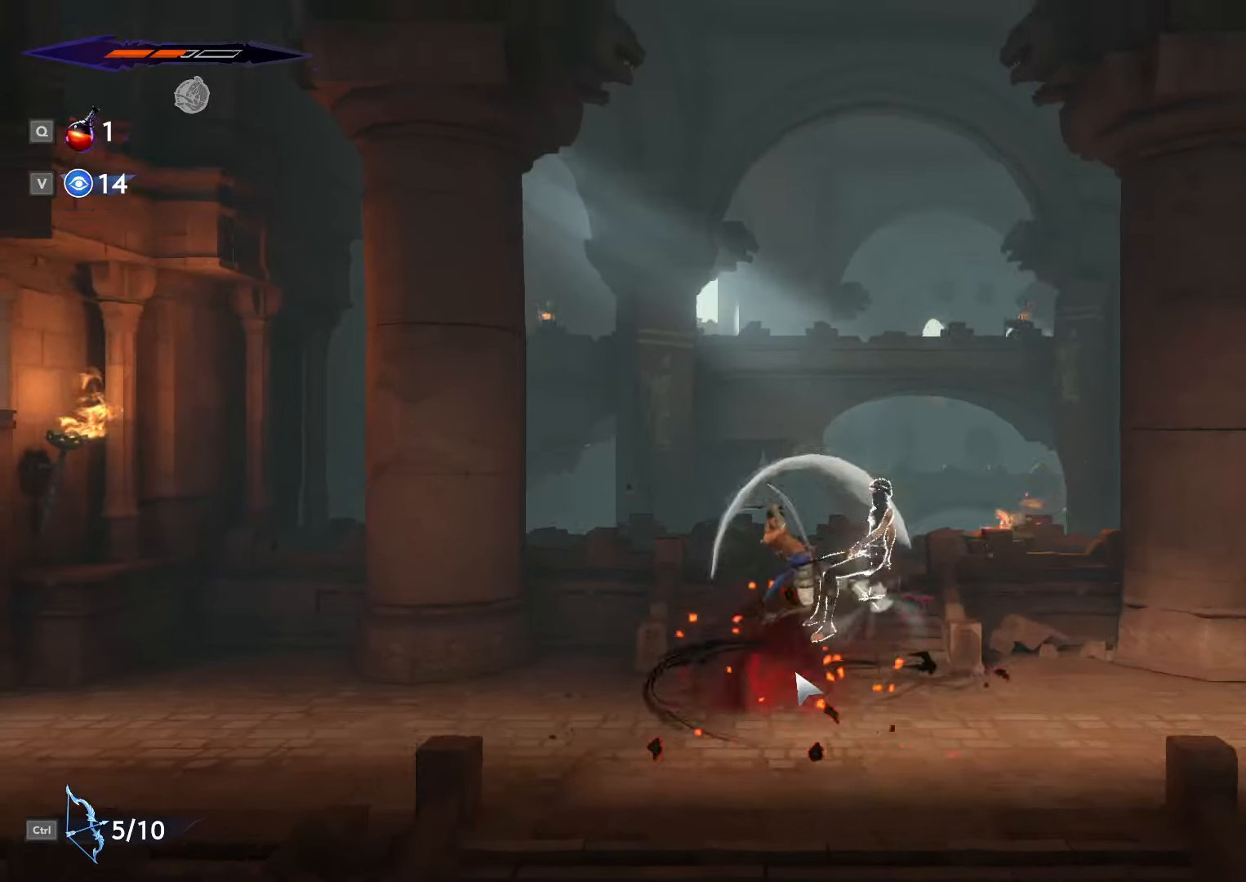
{"keys": ["d", "s"], "mouse": ["left"], "events": [[33, "mouse_left", "up"], [333, "mouse_left", "down"], [433, "mouse_left", "up"], [500, "mouse_left", "down"]]}
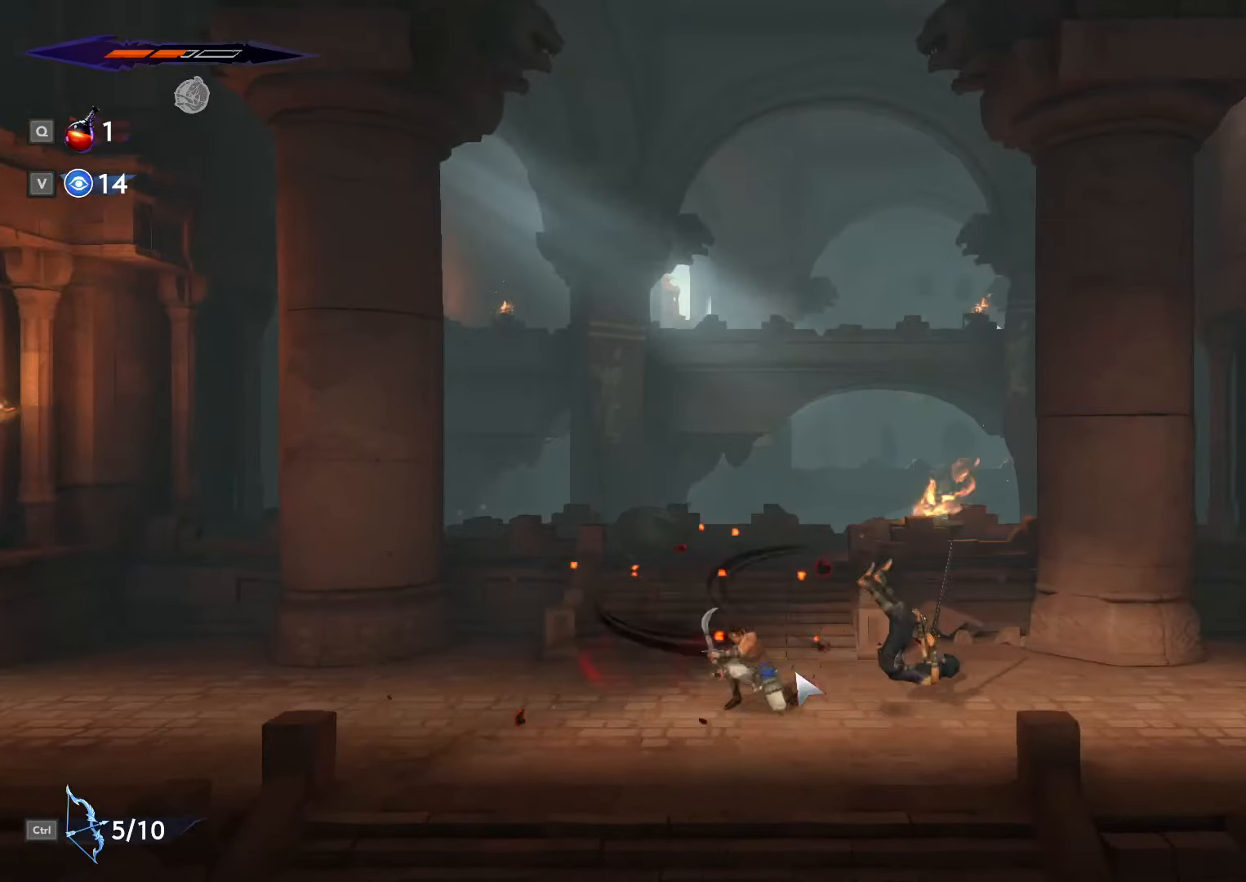
{"keys": ["d", "s"], "mouse": ["left"], "events": [[133, "mouse_left", "up"], [200, "mouse_left", "down"], [333, "mouse_left", "up"], [367, "mouse_left", "down"]]}
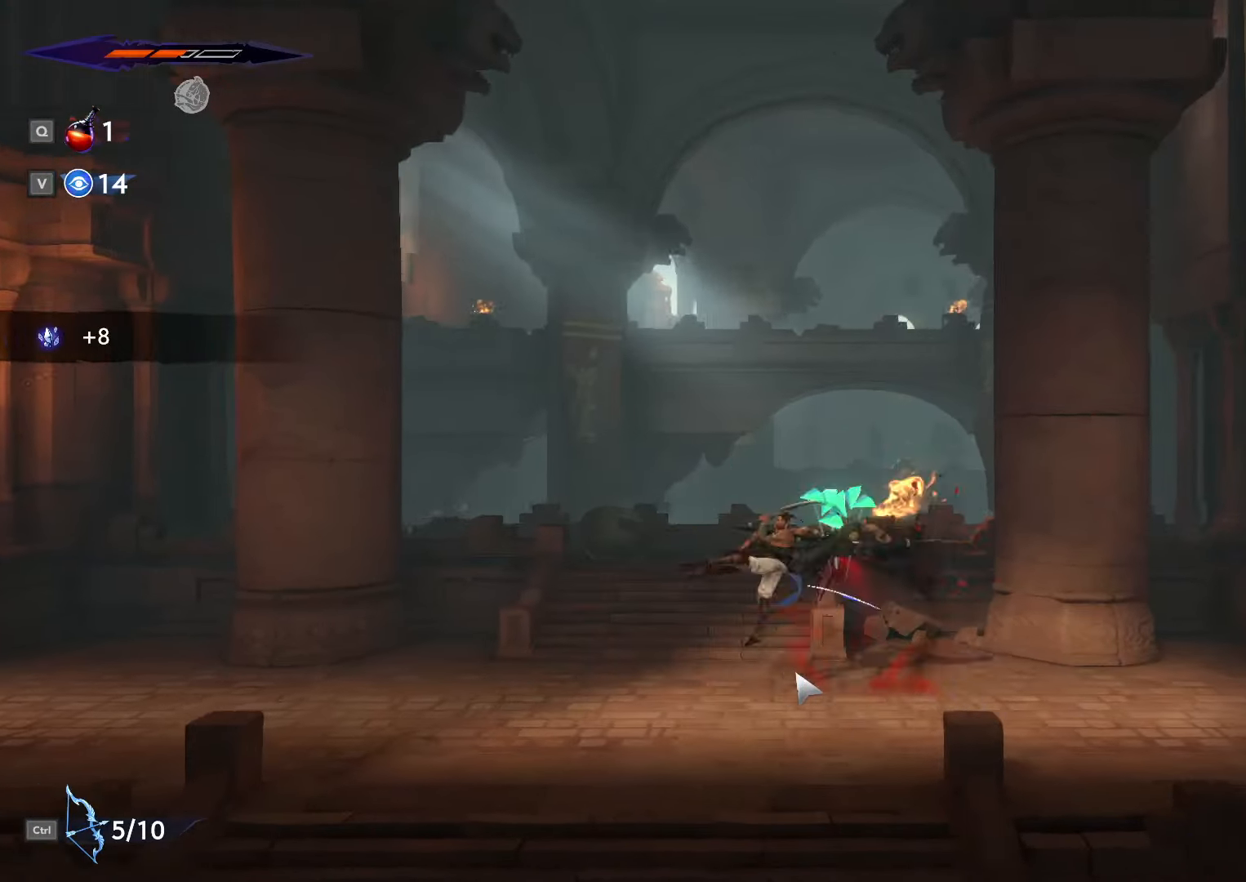
{"keys": ["d"], "mouse": [], "events": [[33, "mouse_left", "up"], [100, "mouse_left", "down"], [200, "mouse_left", "up"], [233, "s", "up"]]}
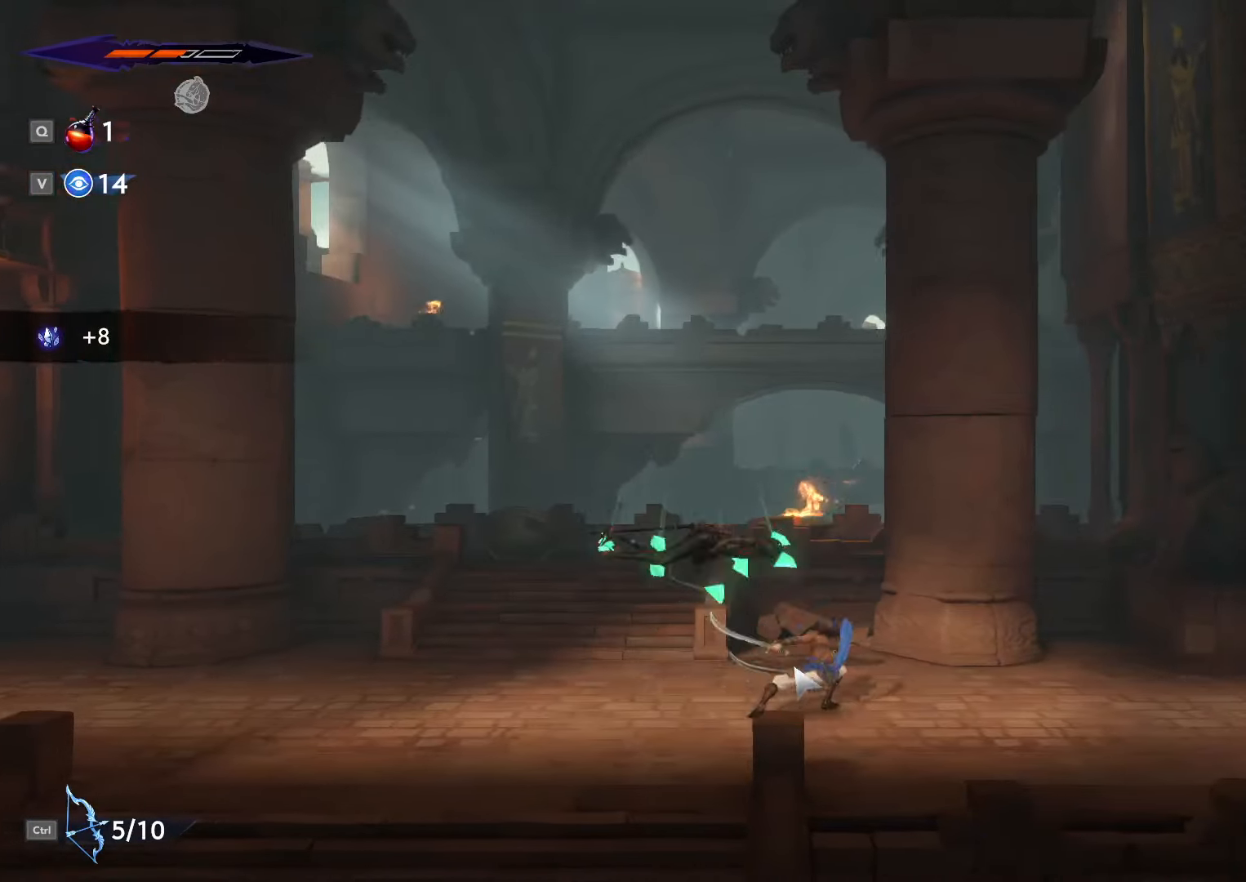
{"keys": ["a"], "mouse": [], "events": [[233, "d", "up"], [300, "a", "down"]]}
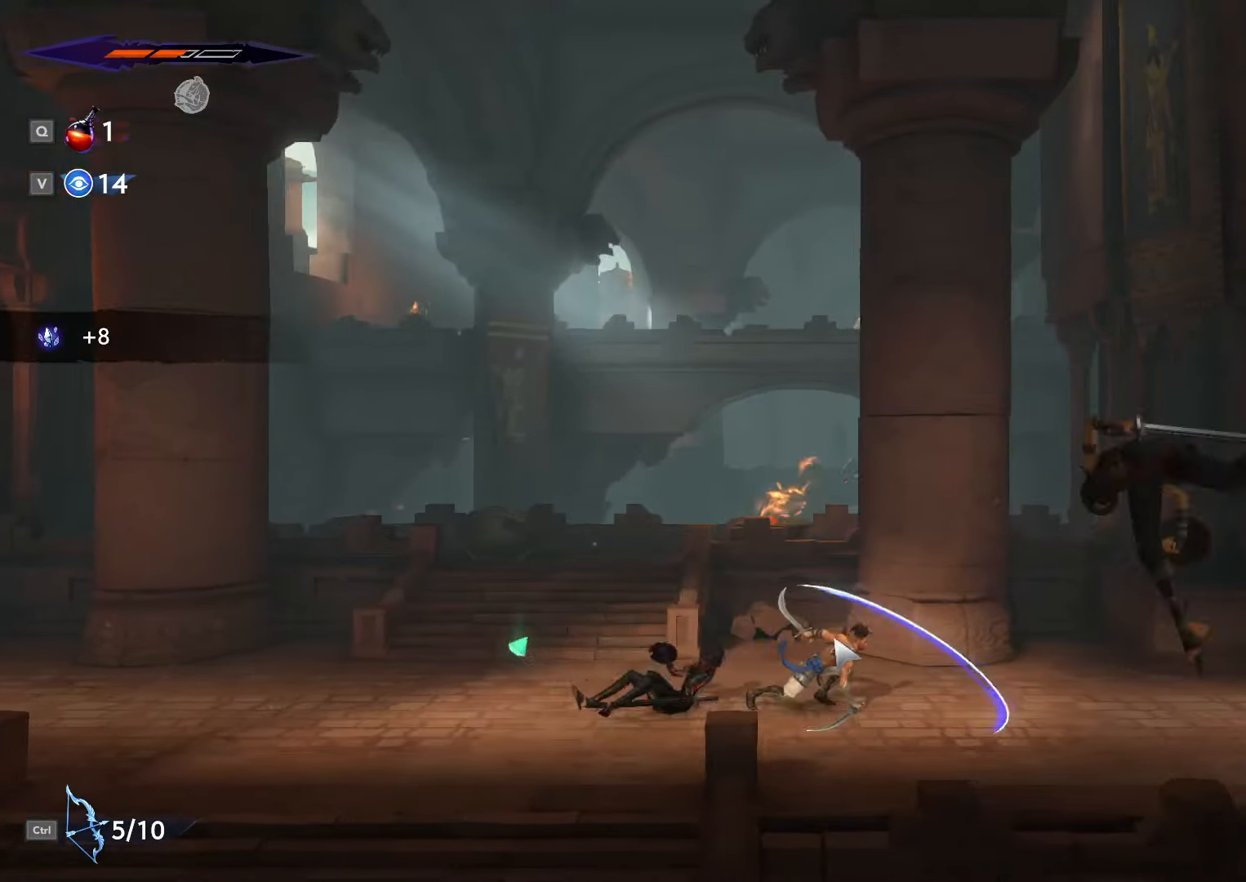
{"keys": ["d"], "mouse": [], "events": [[200, "a", "up"], [200, "d", "down"]]}
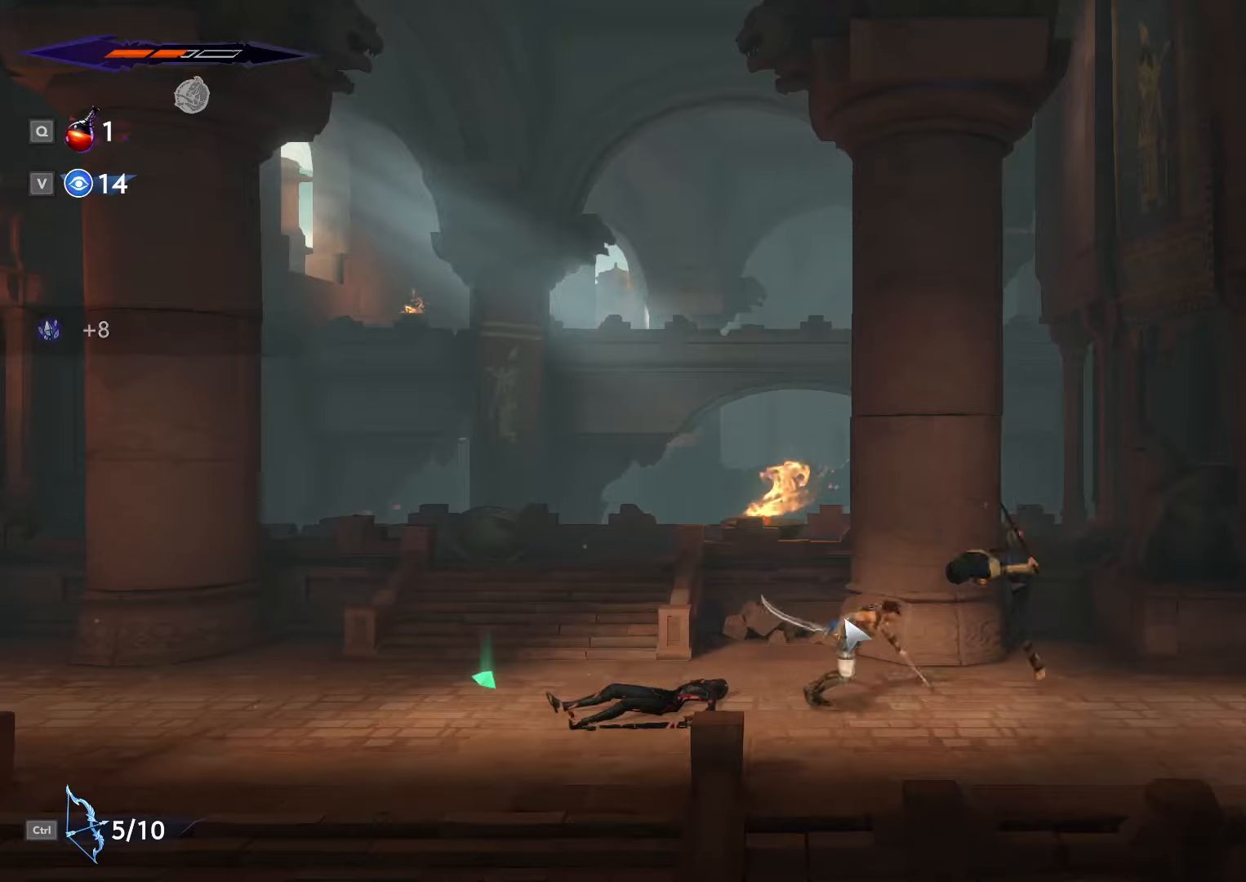
{"keys": ["d", "s"], "mouse": ["left"], "events": [[100, "d", "up"], [134, "s", "down"], [167, "d", "down"], [200, "mouse_left", "down"], [334, "mouse_left", "up"], [400, "mouse_left", "down"]]}
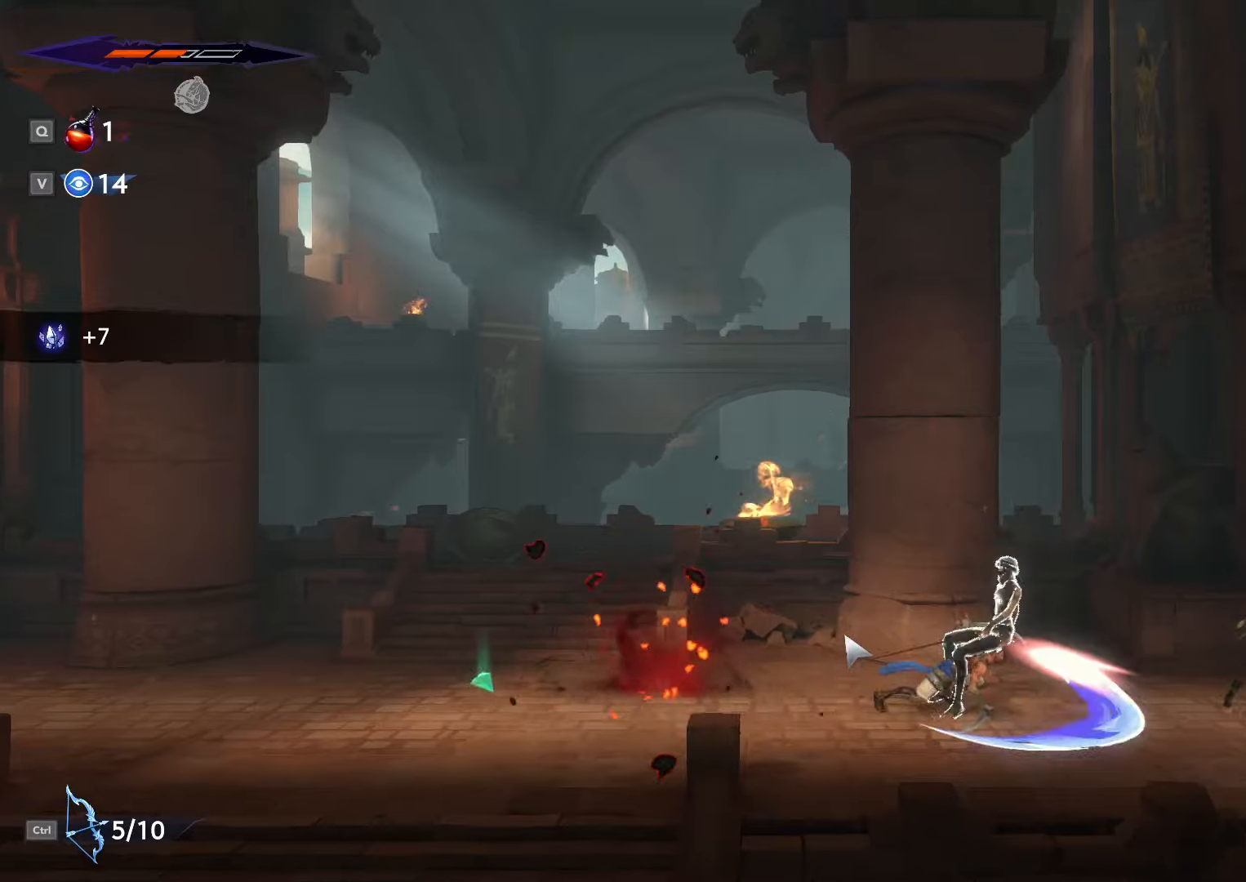
{"keys": ["d", "s"], "mouse": ["left"], "events": [[34, "mouse_left", "up"], [67, "mouse_left", "down"], [200, "mouse_left", "up"], [267, "mouse_left", "down"], [400, "mouse_left", "up"], [434, "mouse_left", "down"]]}
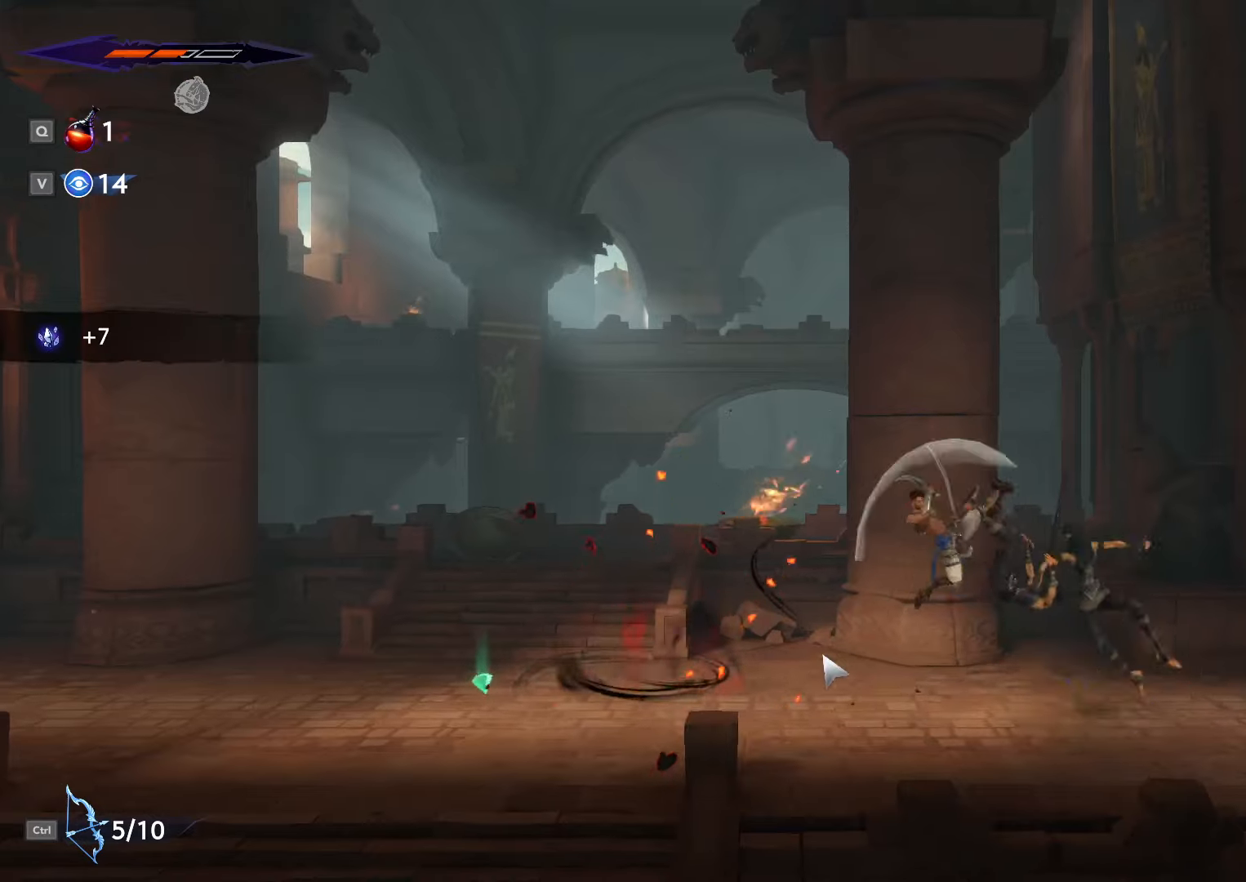
{"keys": ["d", "s"], "mouse": ["left"], "events": [[67, "mouse_left", "up"], [134, "mouse_left", "down"], [234, "mouse_left", "up"], [300, "mouse_left", "down"], [434, "mouse_left", "up"], [500, "mouse_left", "down"]]}
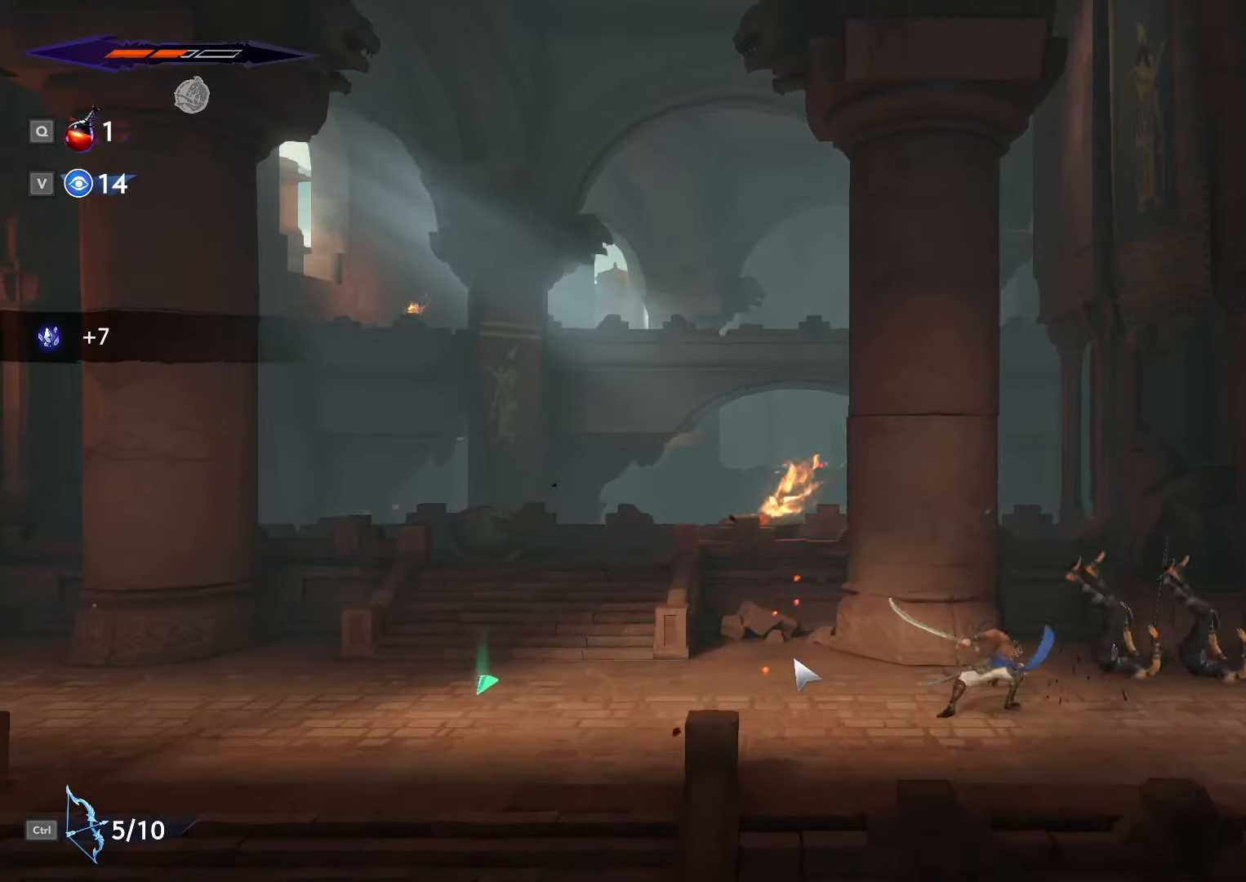
{"keys": ["d", "s"], "mouse": [], "events": [[134, "mouse_left", "up"], [200, "mouse_left", "down"], [300, "mouse_left", "up"], [367, "mouse_left", "down"], [467, "mouse_left", "up"]]}
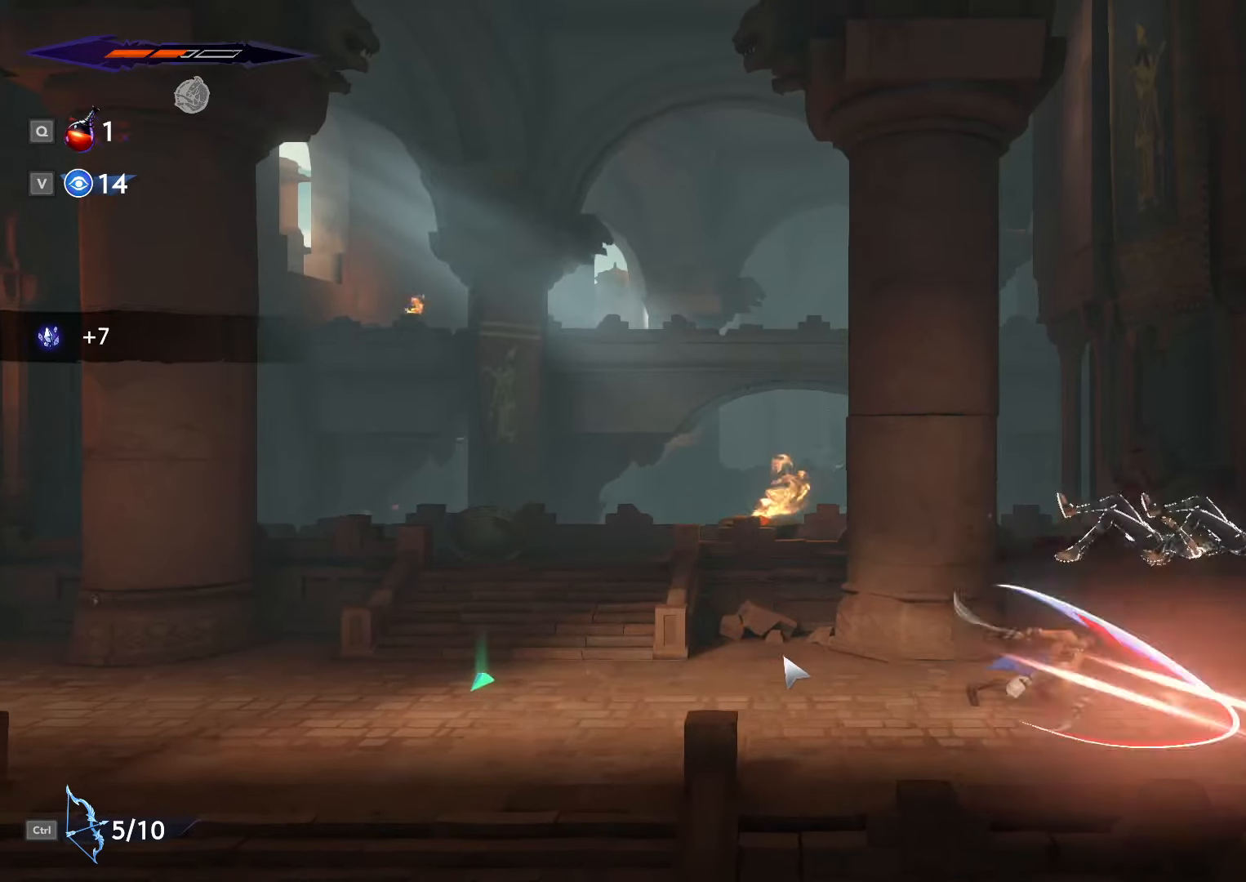
{"keys": ["d", "s"], "mouse": ["left"], "events": [[34, "mouse_left", "down"], [167, "mouse_left", "up"], [200, "mouse_left", "down"], [334, "mouse_left", "up"], [400, "mouse_left", "down"]]}
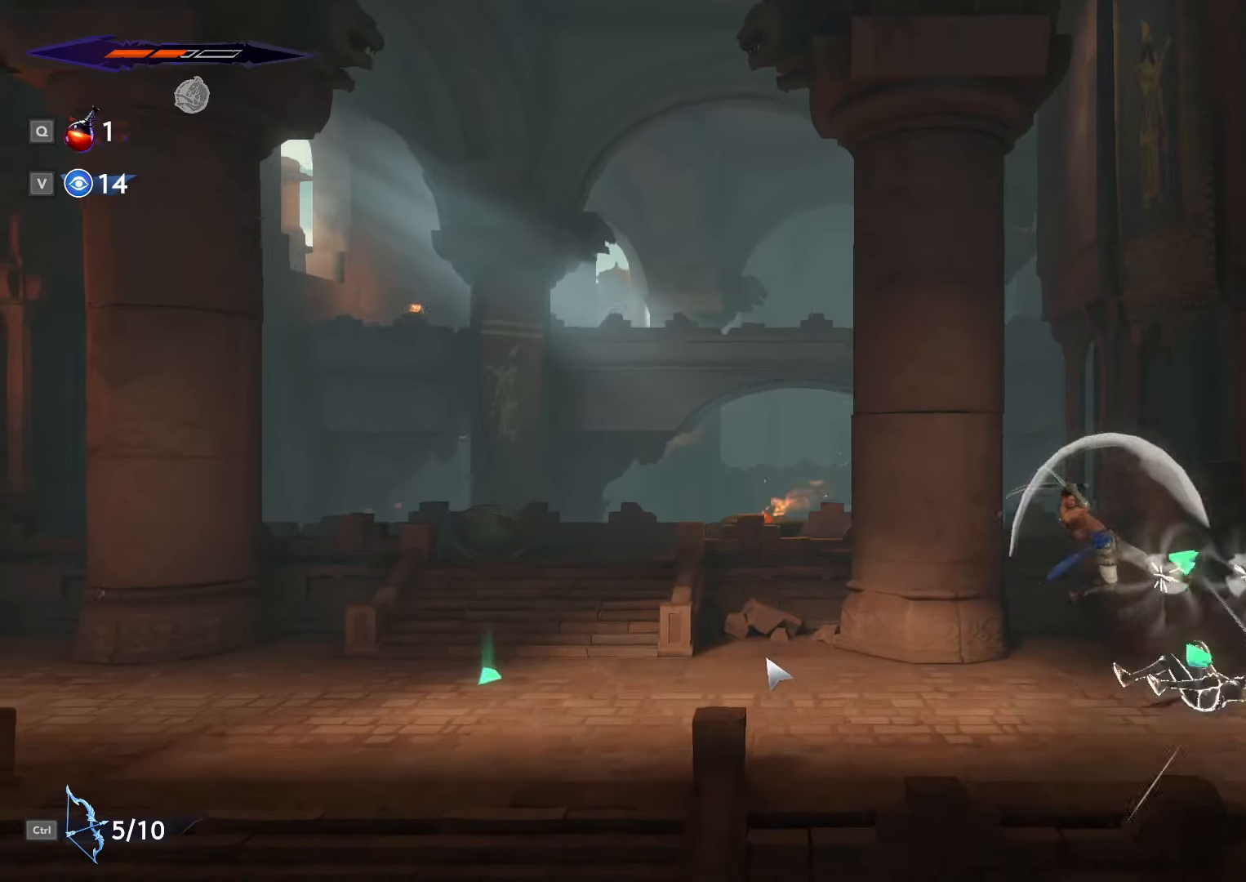
{"keys": ["d", "s"], "mouse": ["left"], "events": [[34, "mouse_left", "up"], [67, "mouse_left", "down"], [200, "mouse_left", "up"], [267, "mouse_left", "down"], [400, "mouse_left", "up"], [467, "mouse_left", "down"]]}
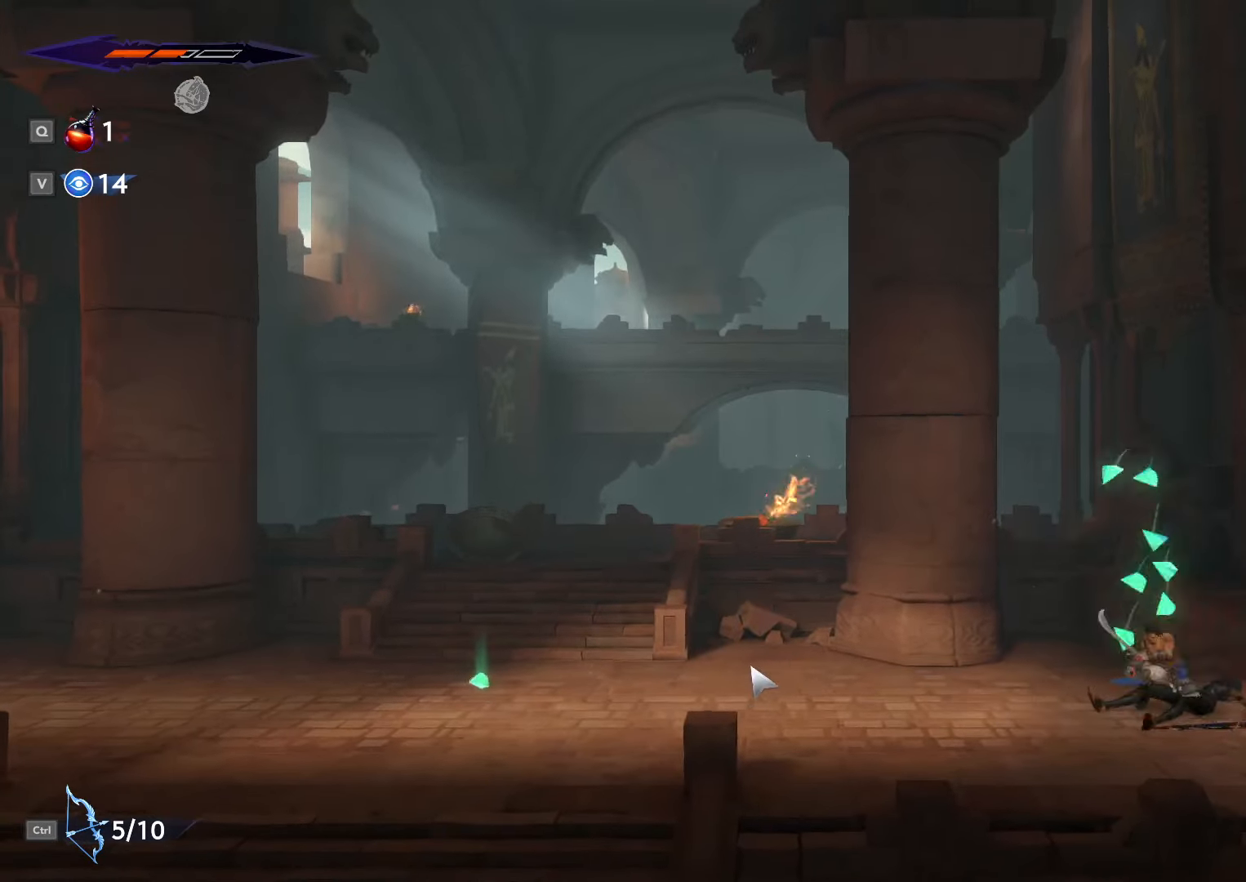
{"keys": ["d", "s"], "mouse": [], "events": [[100, "mouse_left", "up"], [167, "mouse_left", "down"], [267, "mouse_left", "up"], [334, "mouse_left", "down"], [467, "mouse_left", "up"]]}
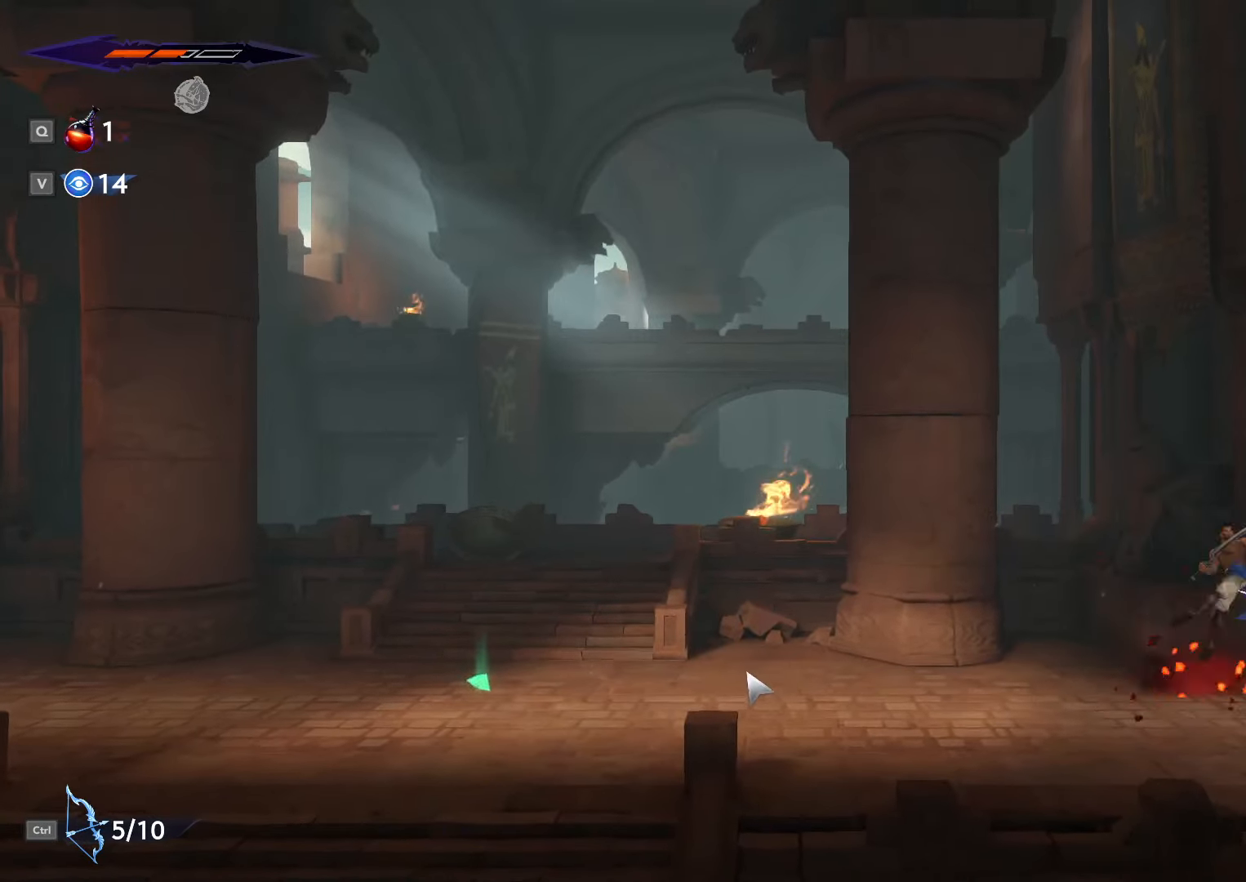
{"keys": [], "mouse": [], "events": [[67, "mouse_left", "down"], [167, "mouse_left", "up"], [234, "mouse_left", "down"], [367, "mouse_left", "up"], [500, "d", "up"], [500, "s", "up"]]}
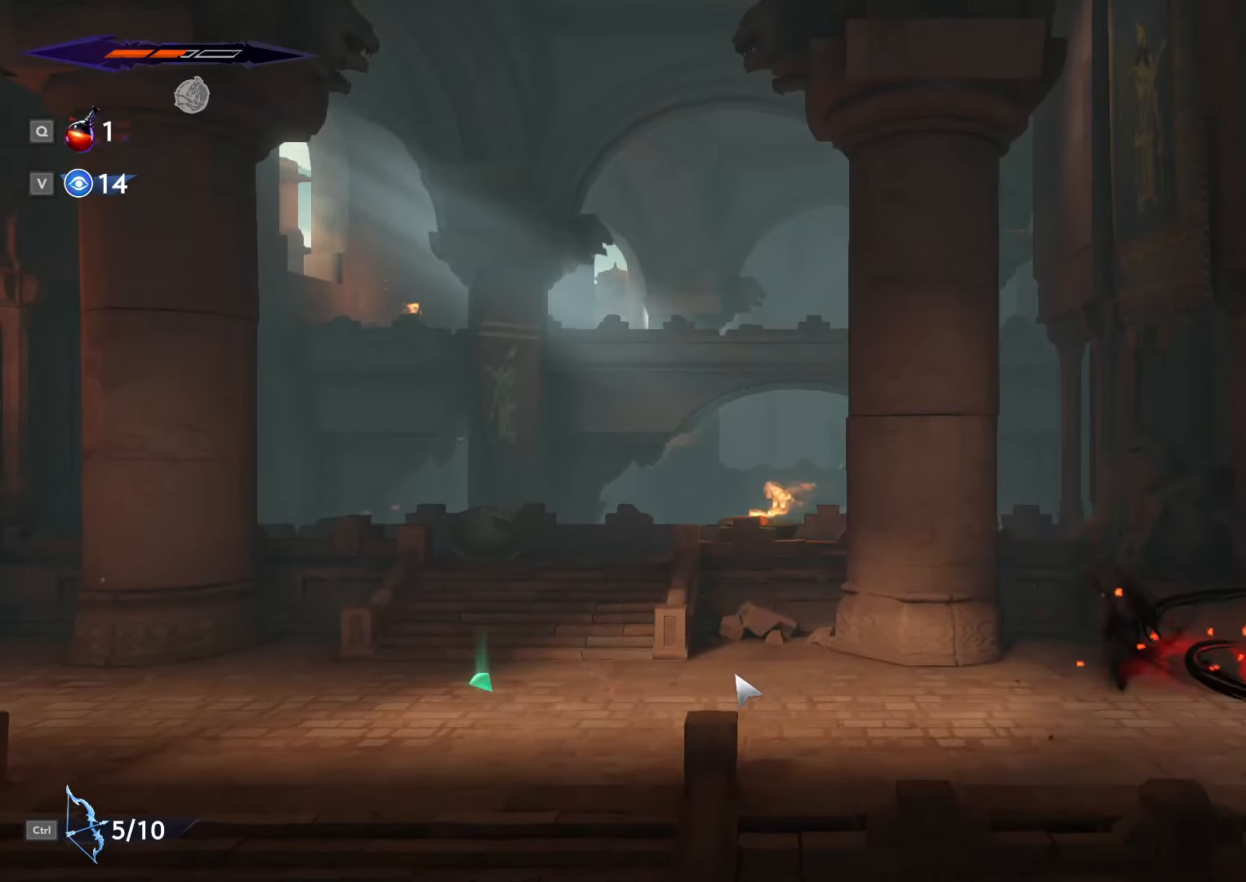
{"keys": ["a"], "mouse": [], "events": [[67, "a", "down"]]}
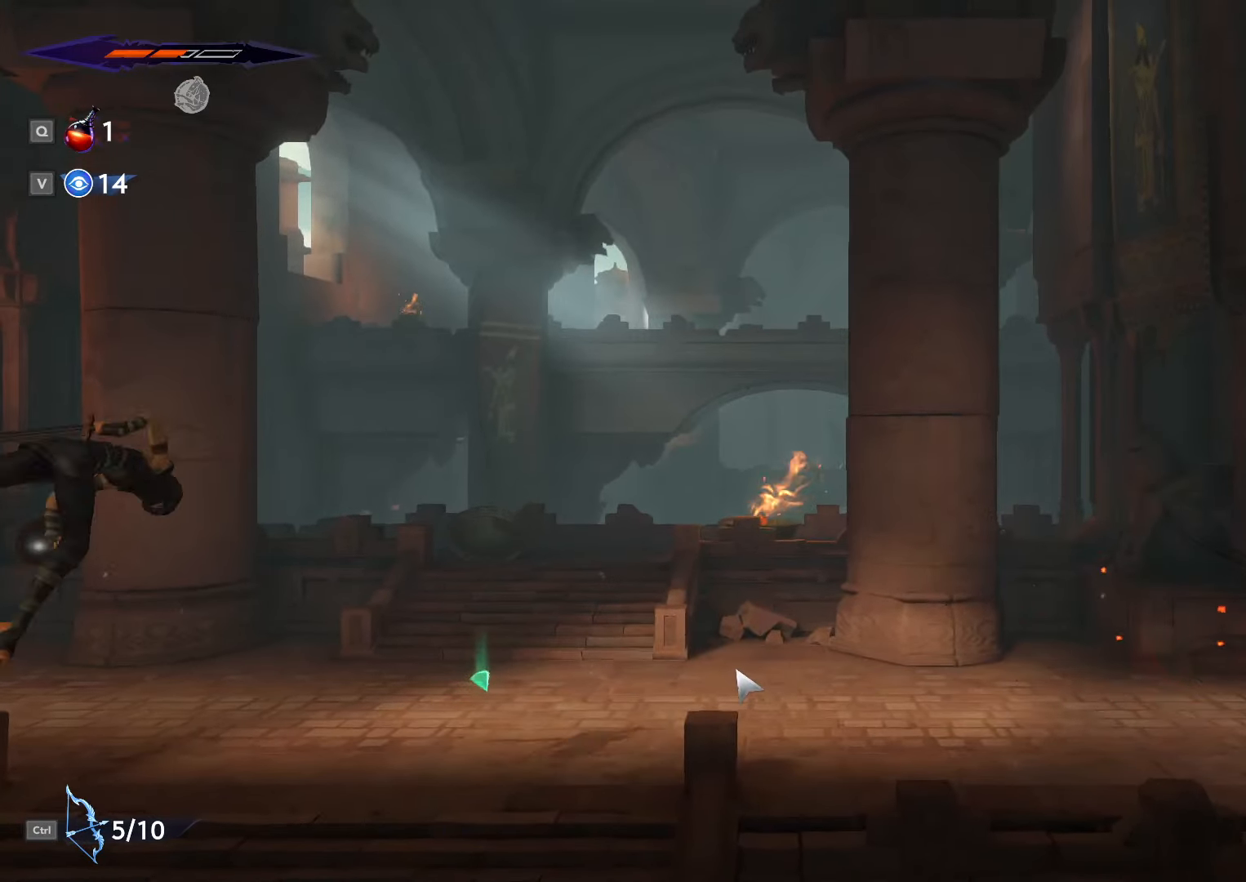
{"keys": ["a", "shift_l"], "mouse": [], "events": [[434, "shift_l", "down"]]}